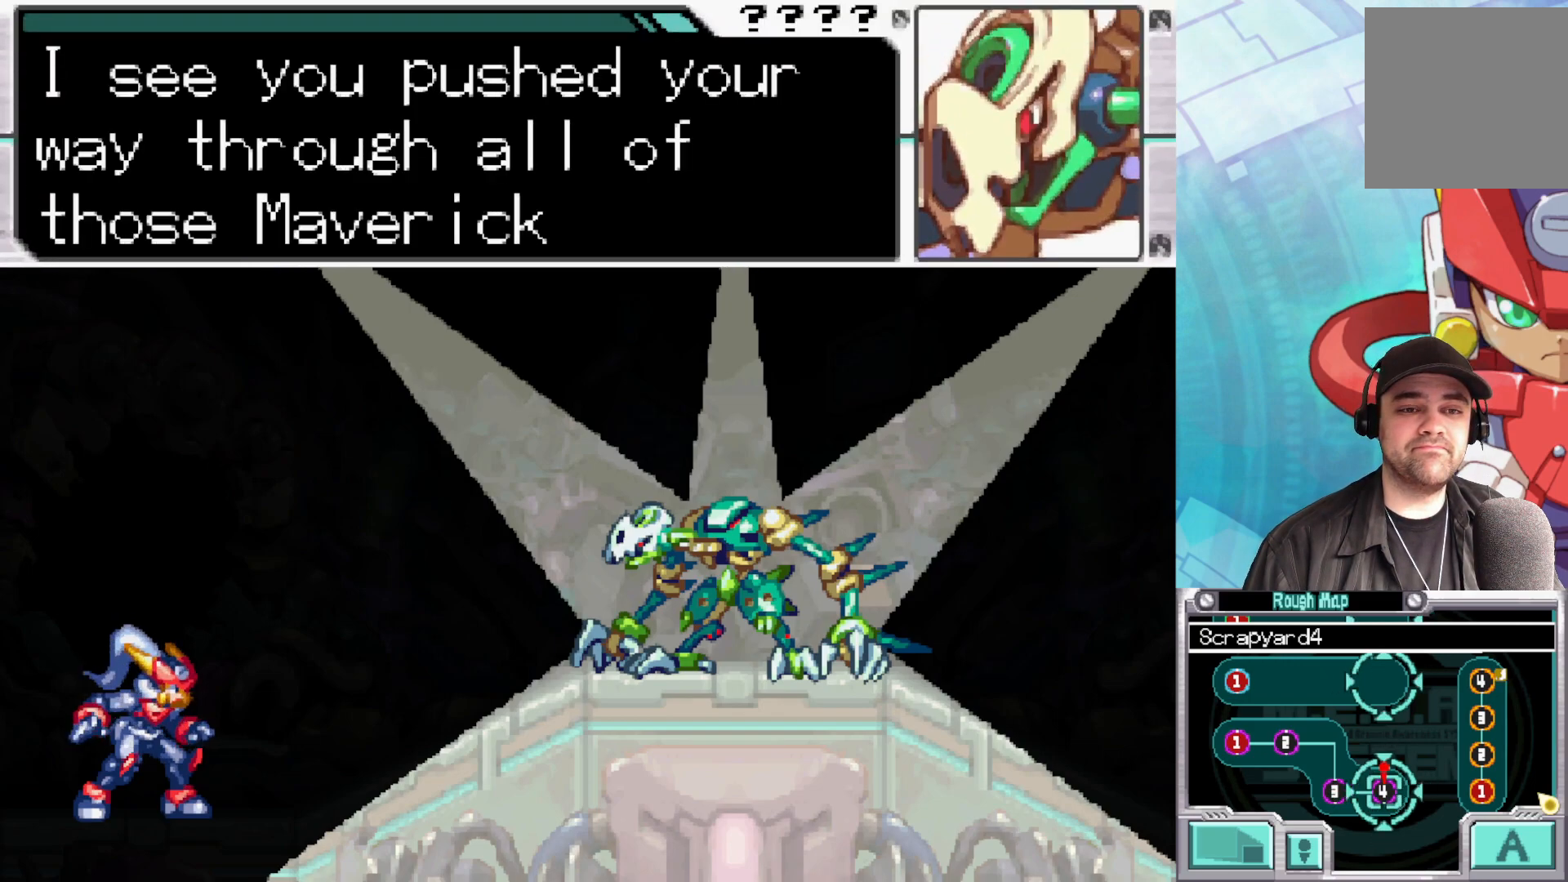
Gameplay with a controller (Xbox layout); each line is a JSON object with the inputs held at the frame after it. "events" lists button and stick changes between this image and that frame as [ms after this image, input, new state], when the widget could be followed in between.
{"buttons": ["A"], "left_stick": "center", "right_stick": "center", "events": [[500, "A", "down"]]}
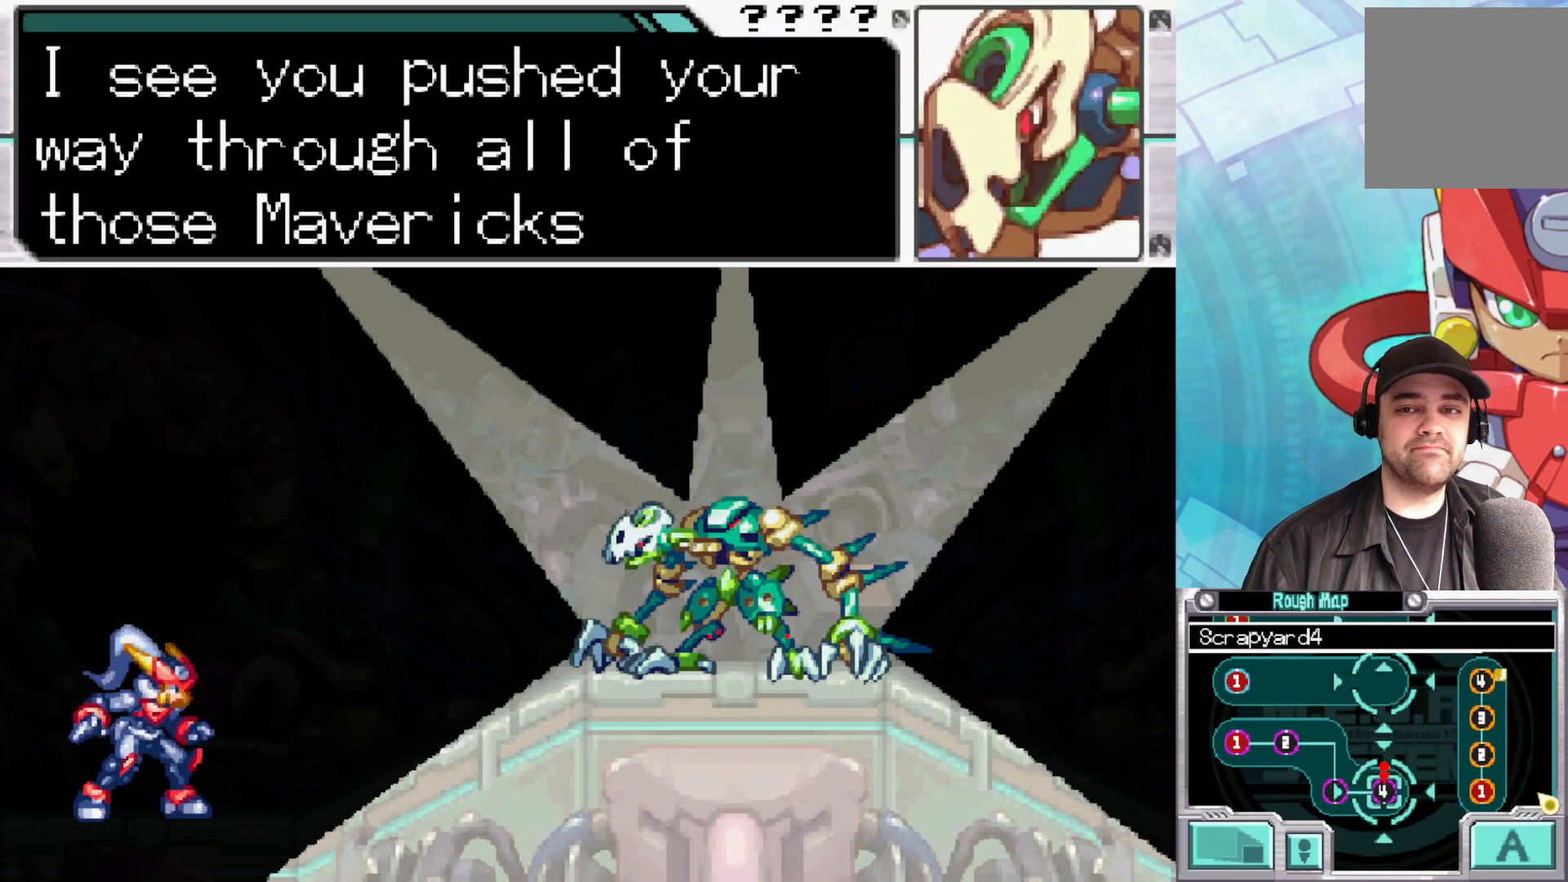
{"buttons": [], "left_stick": "center", "right_stick": "center", "events": [[167, "A", "up"]]}
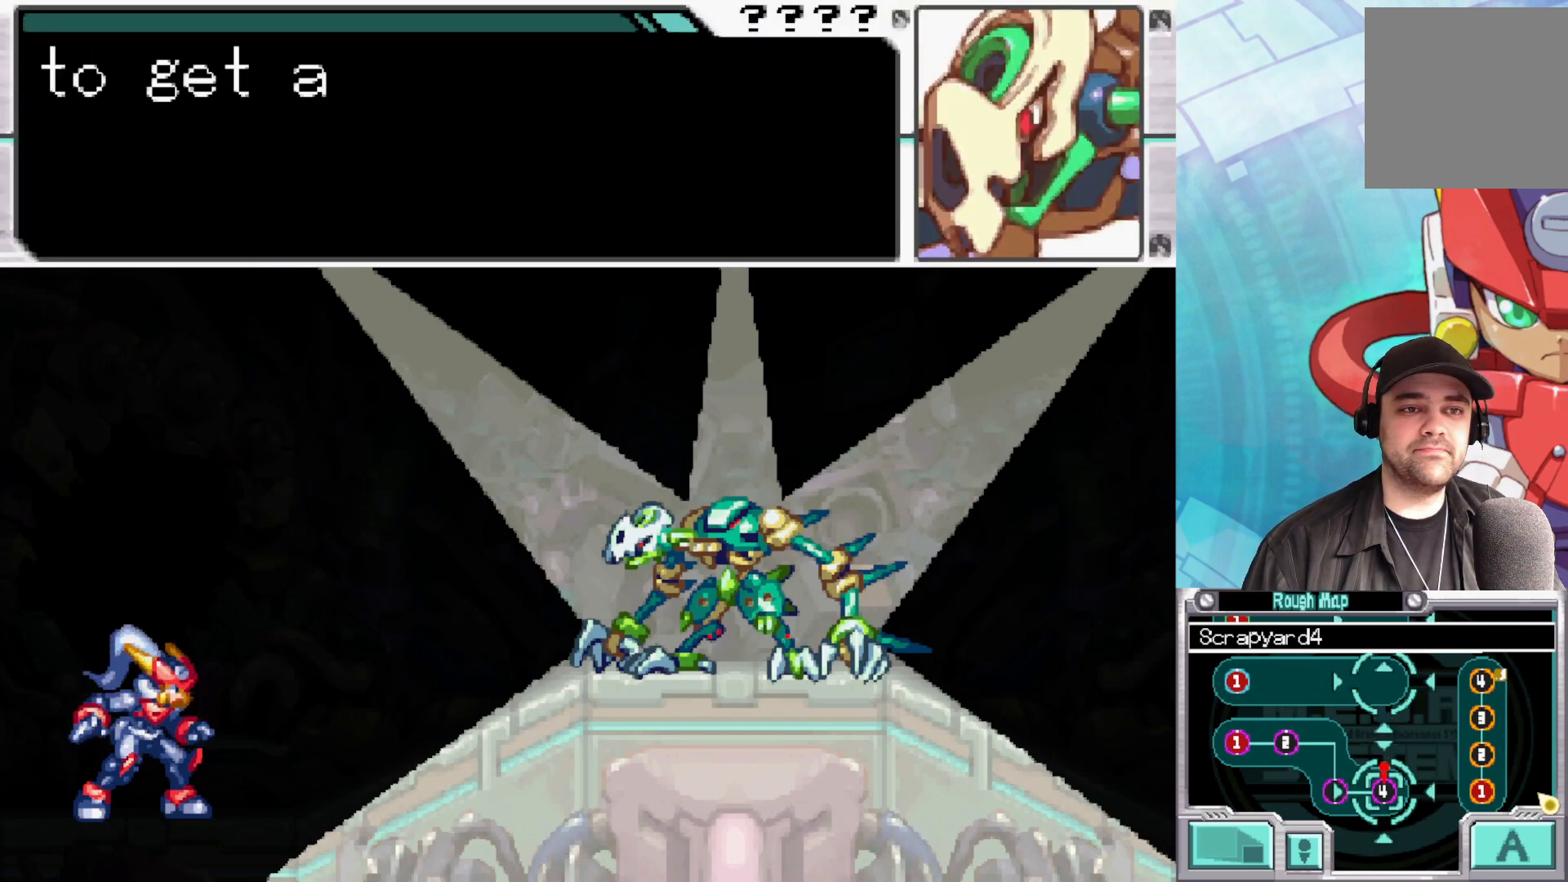
{"buttons": [], "left_stick": "center", "right_stick": "center", "events": []}
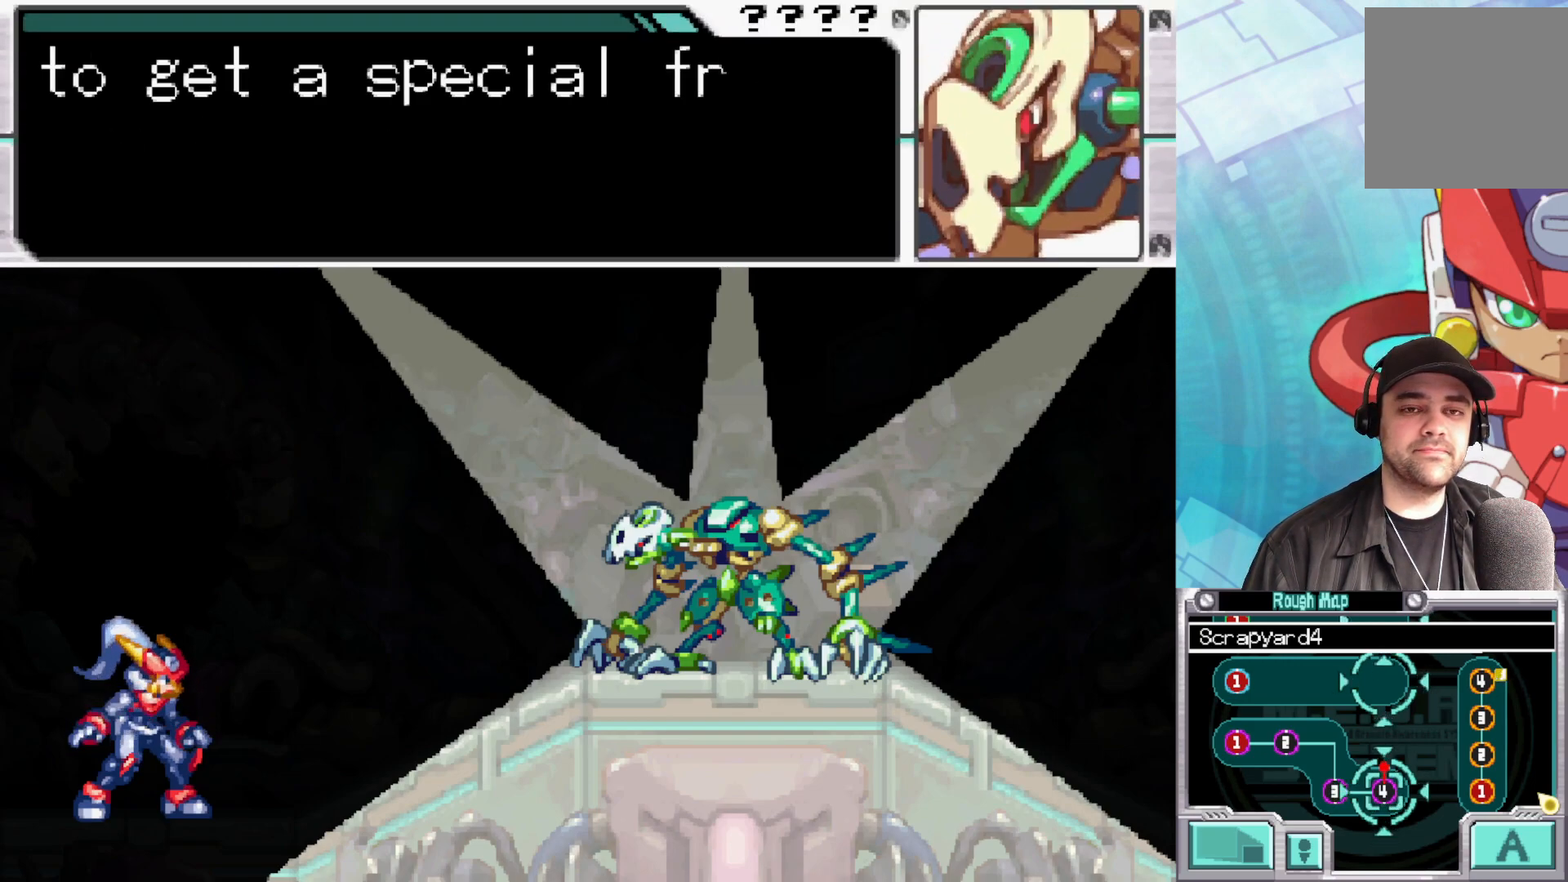
{"buttons": [], "left_stick": "center", "right_stick": "center", "events": []}
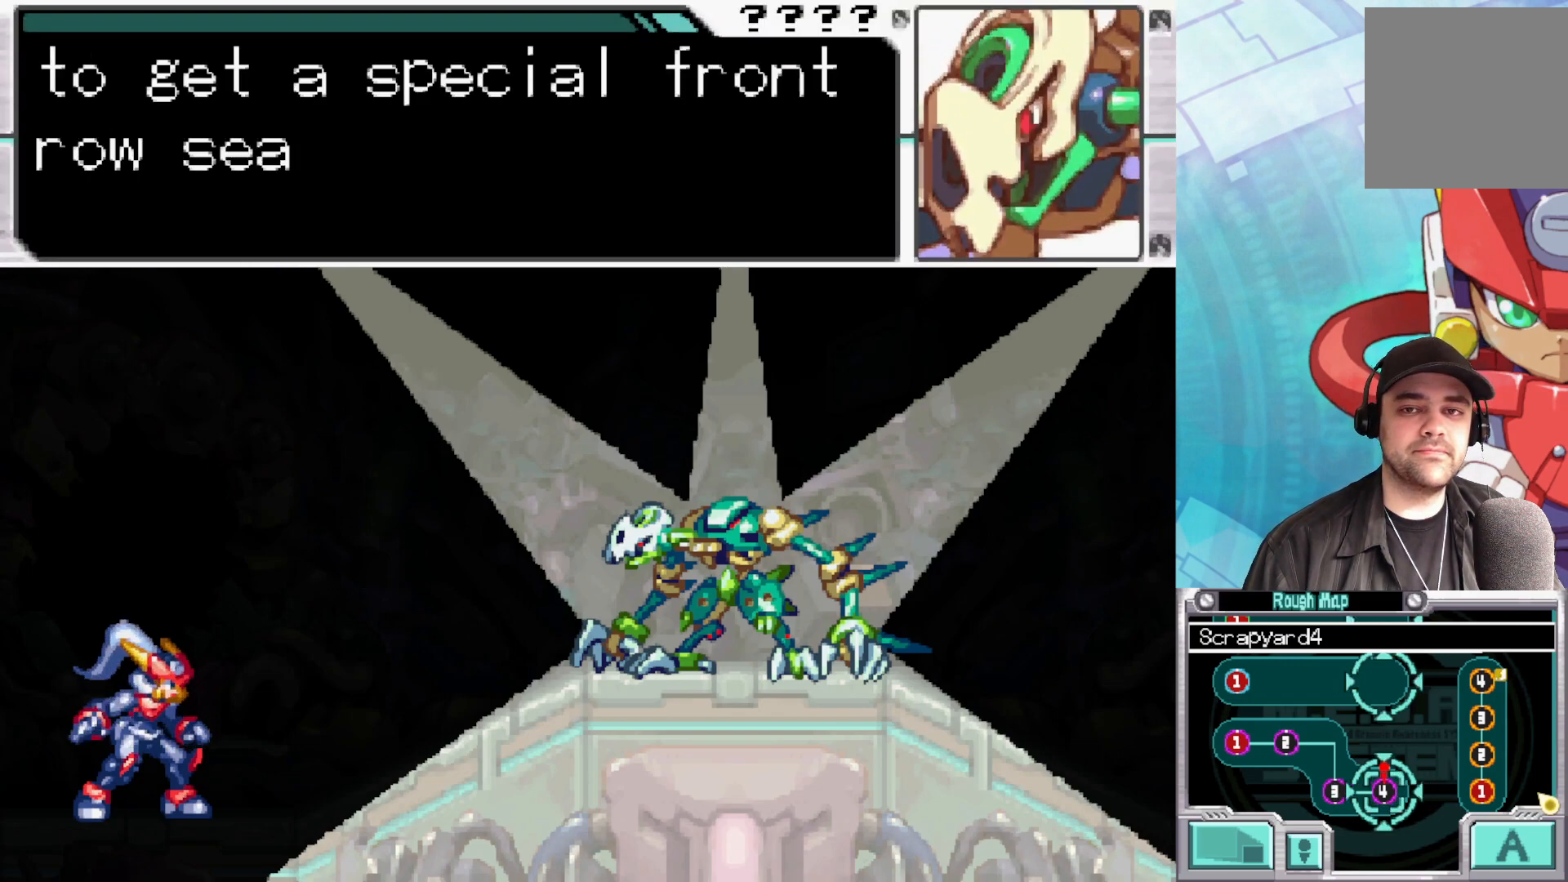
{"buttons": [], "left_stick": "center", "right_stick": "center", "events": []}
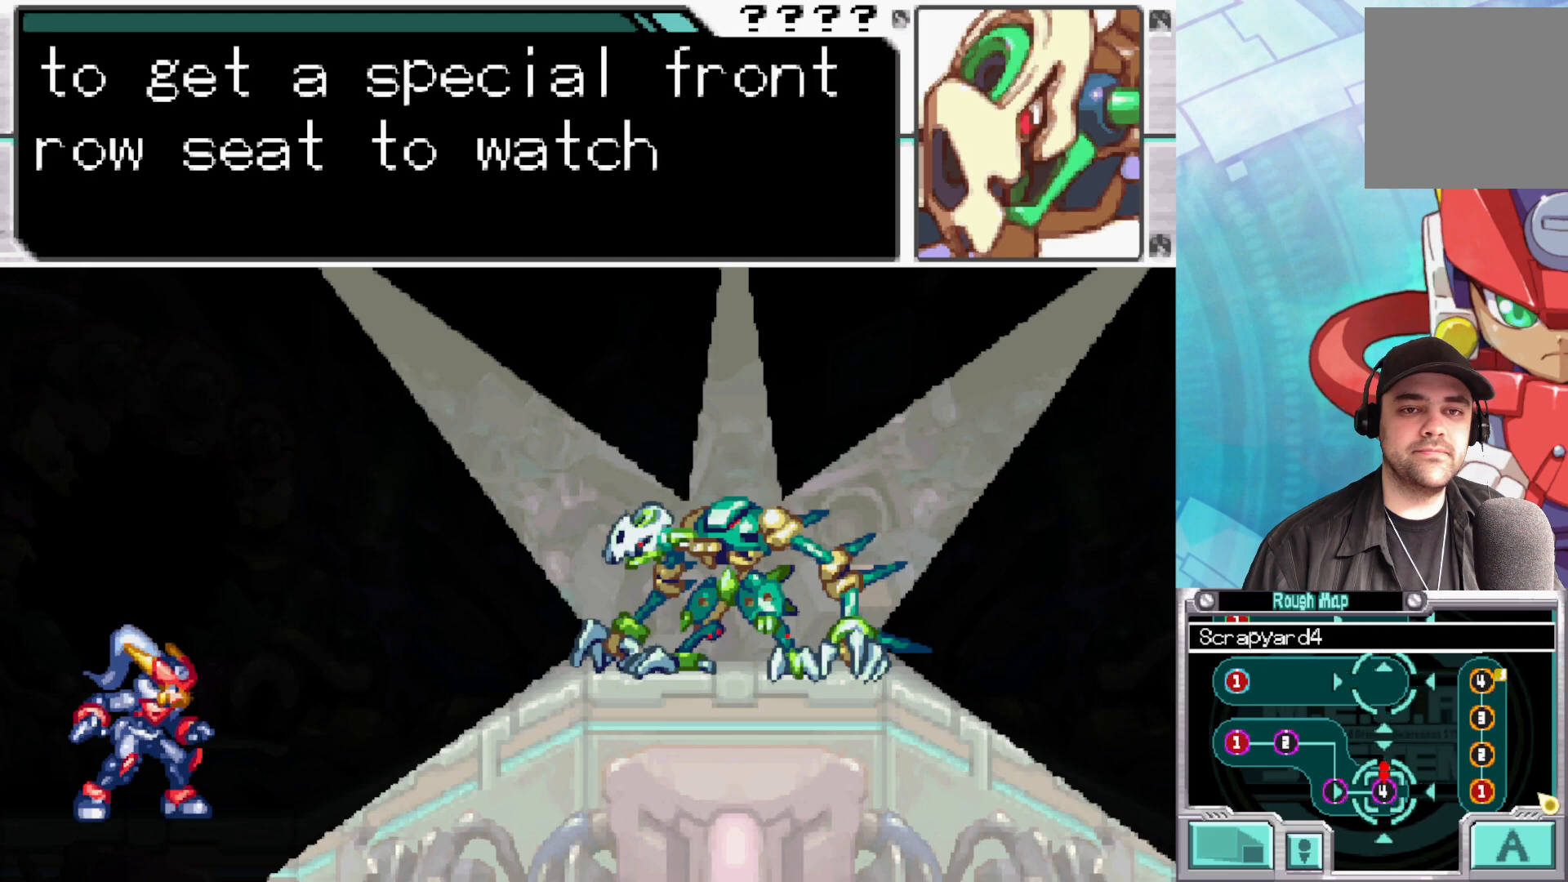
{"buttons": [], "left_stick": "center", "right_stick": "center", "events": []}
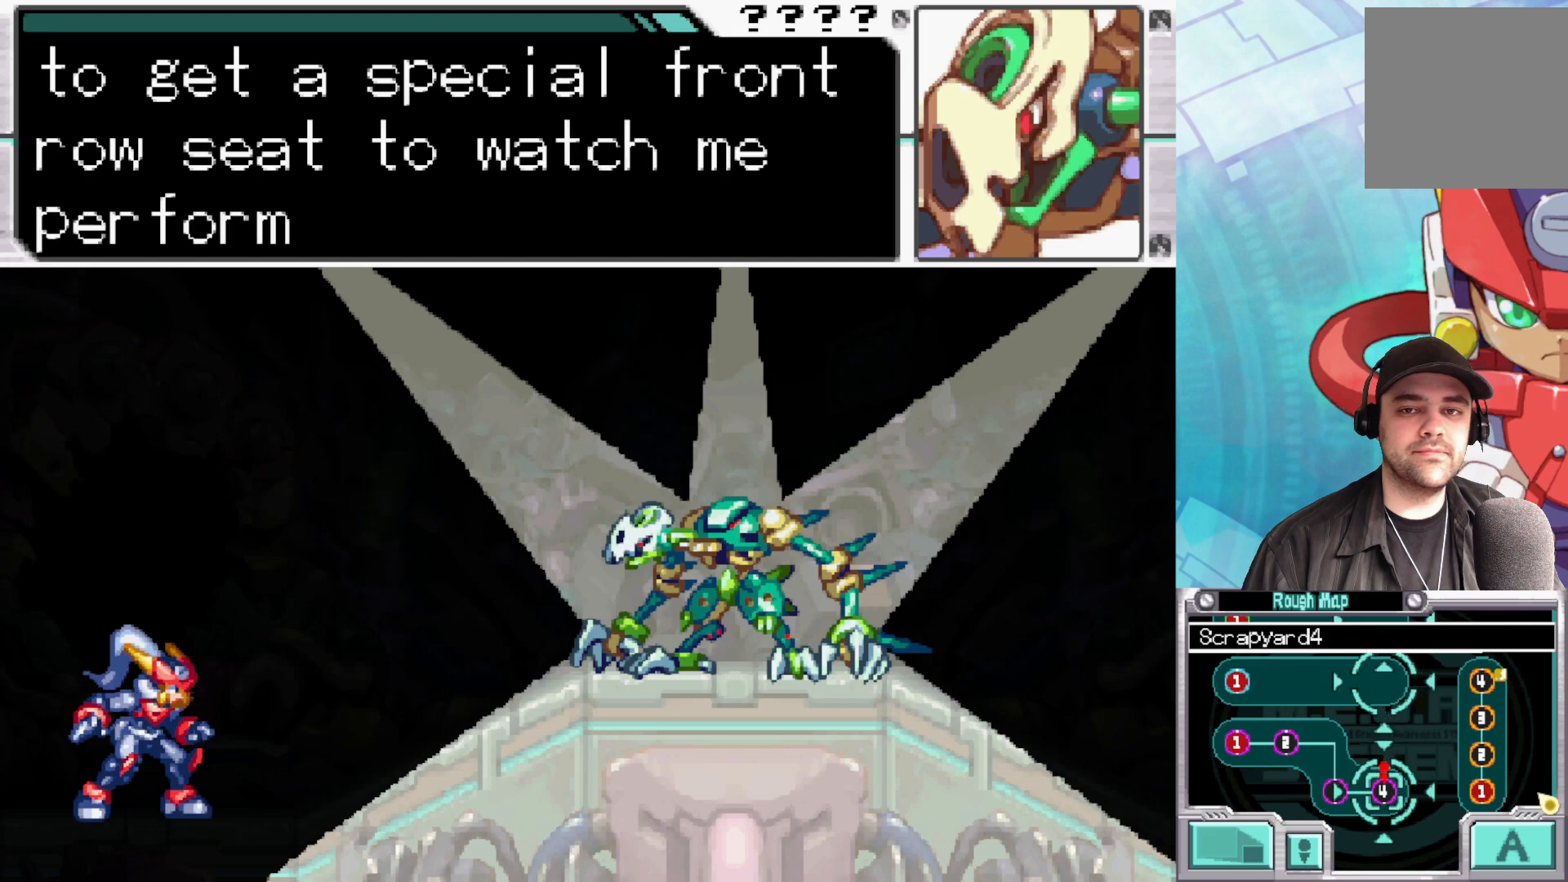
{"buttons": [], "left_stick": "center", "right_stick": "center", "events": []}
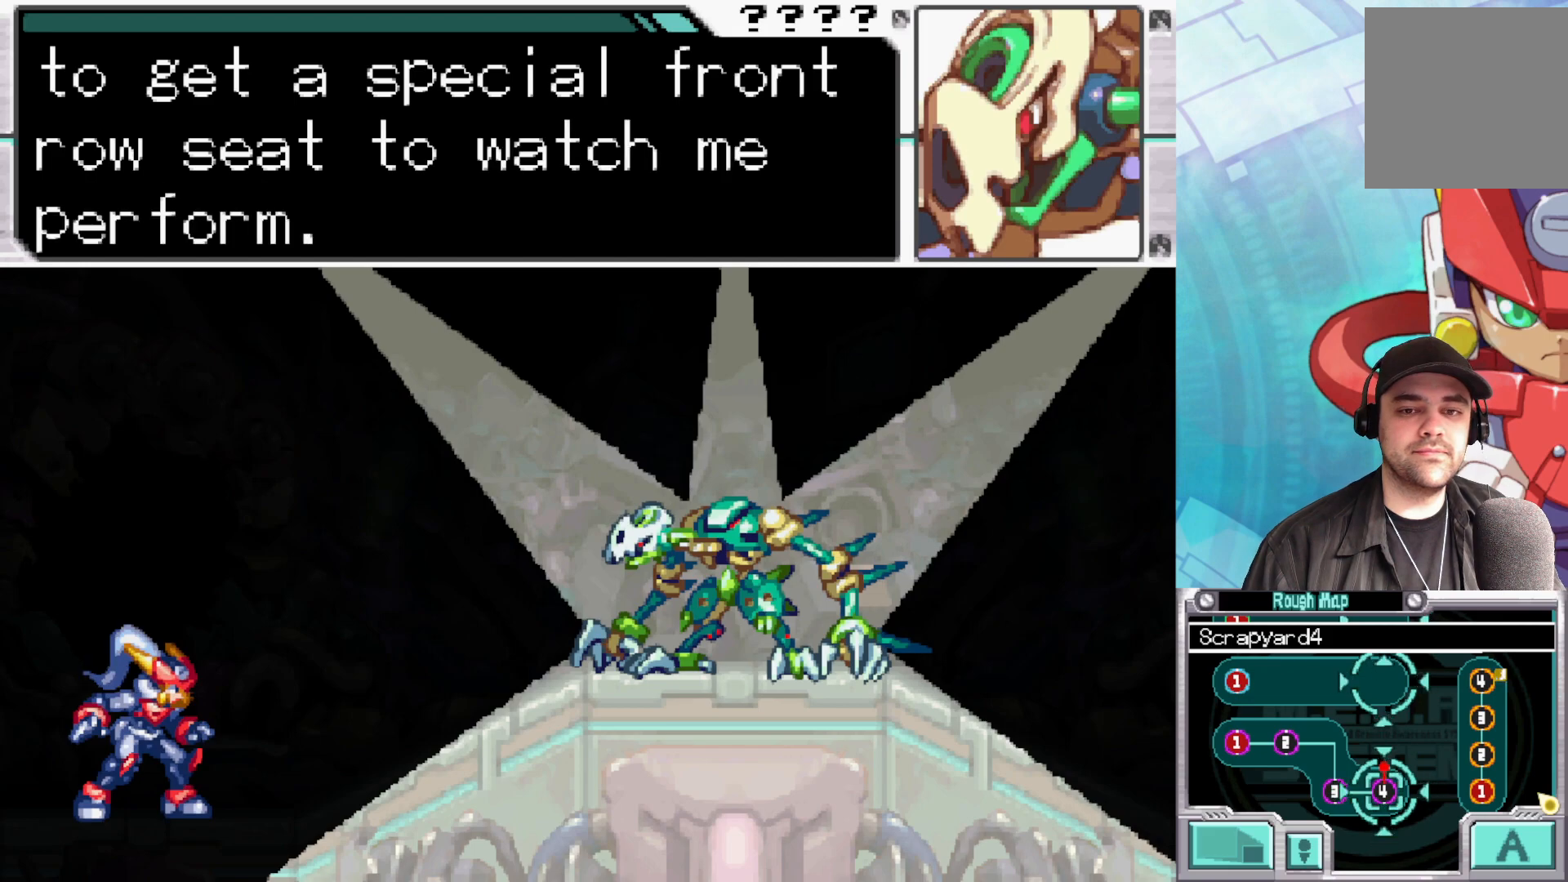
{"buttons": [], "left_stick": "center", "right_stick": "center", "events": []}
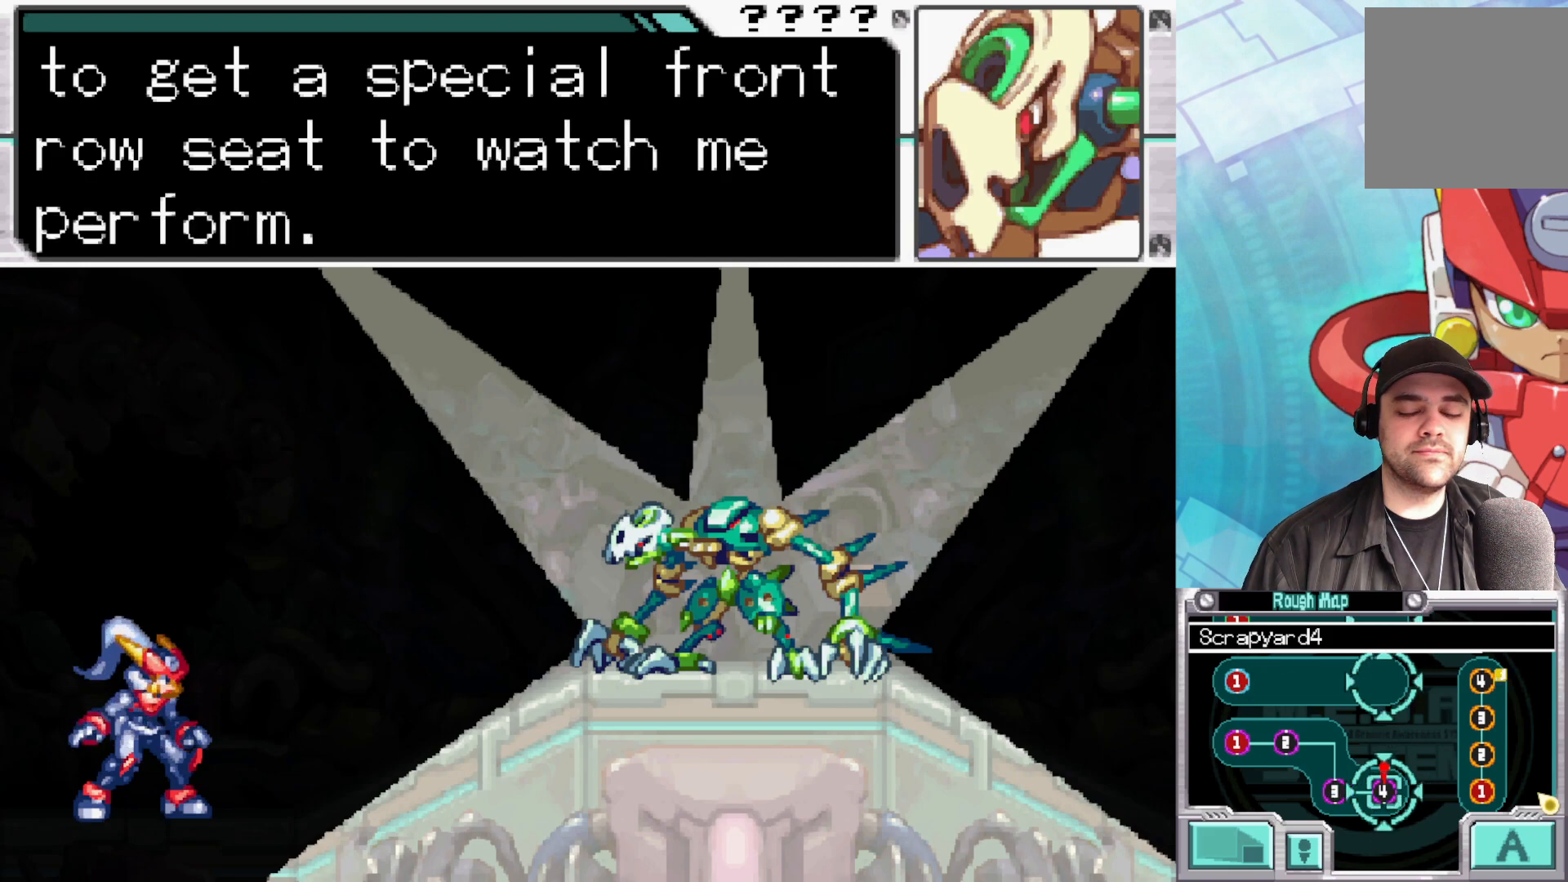
{"buttons": [], "left_stick": "center", "right_stick": "center", "events": [[167, "A", "down"], [367, "A", "up"]]}
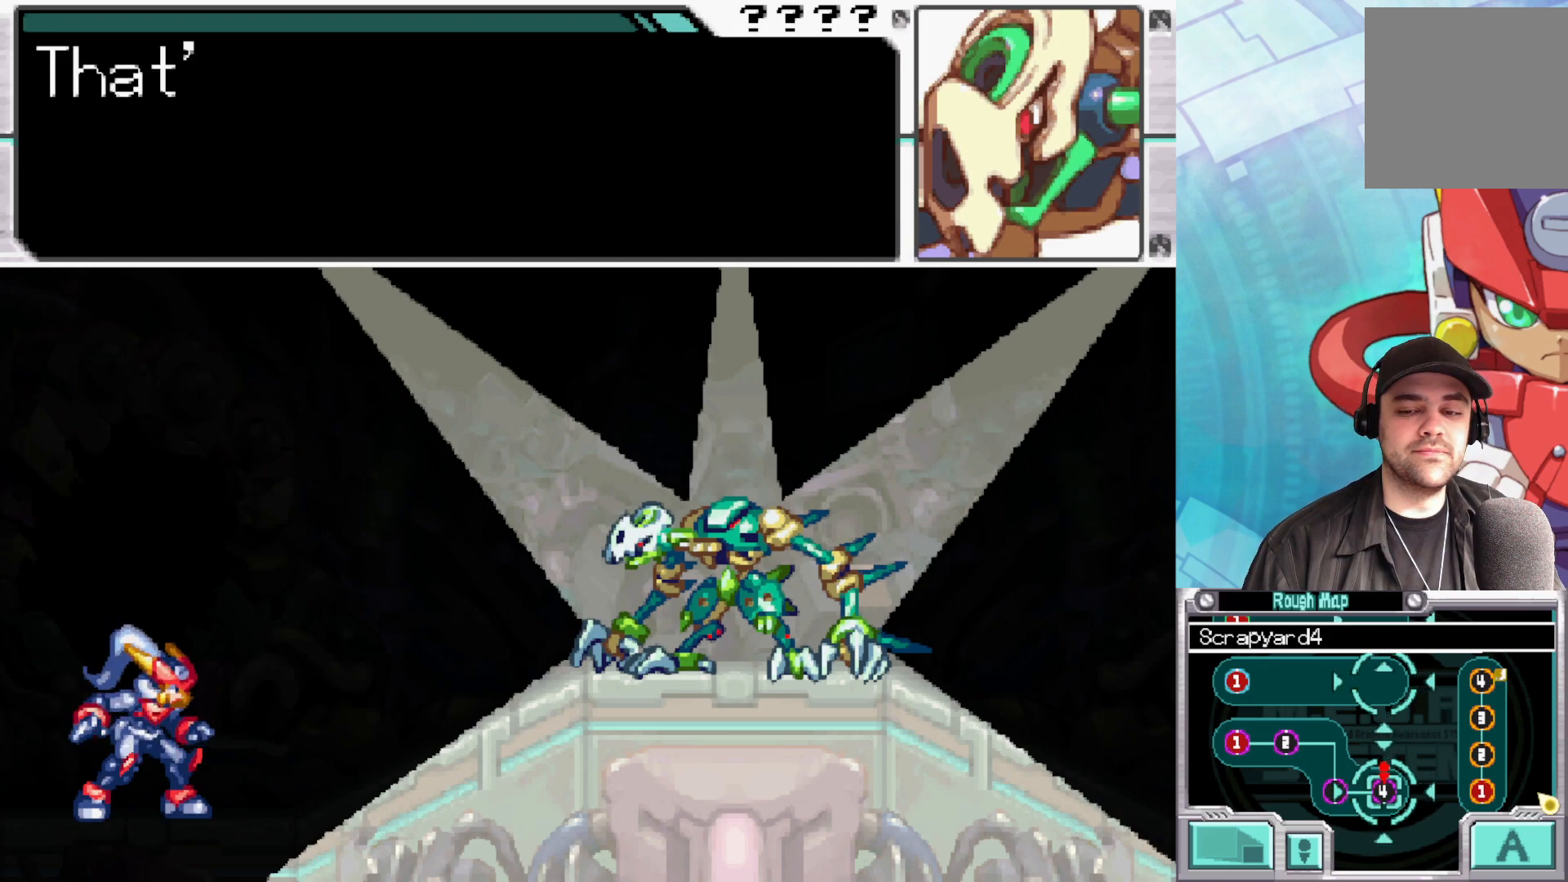
{"buttons": [], "left_stick": "center", "right_stick": "center", "events": []}
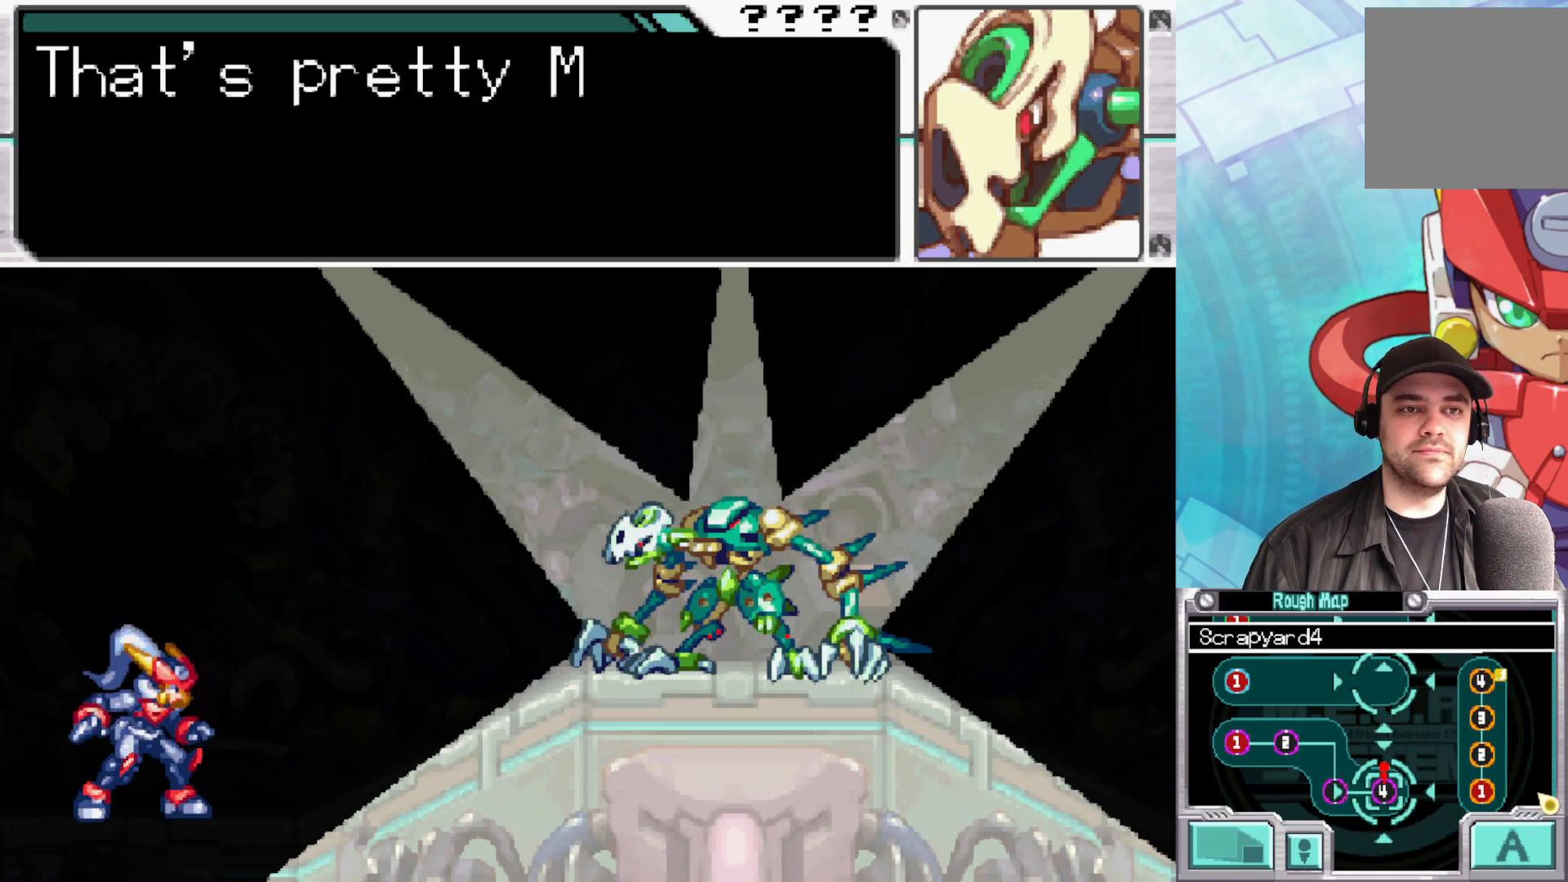
{"buttons": [], "left_stick": "center", "right_stick": "center", "events": []}
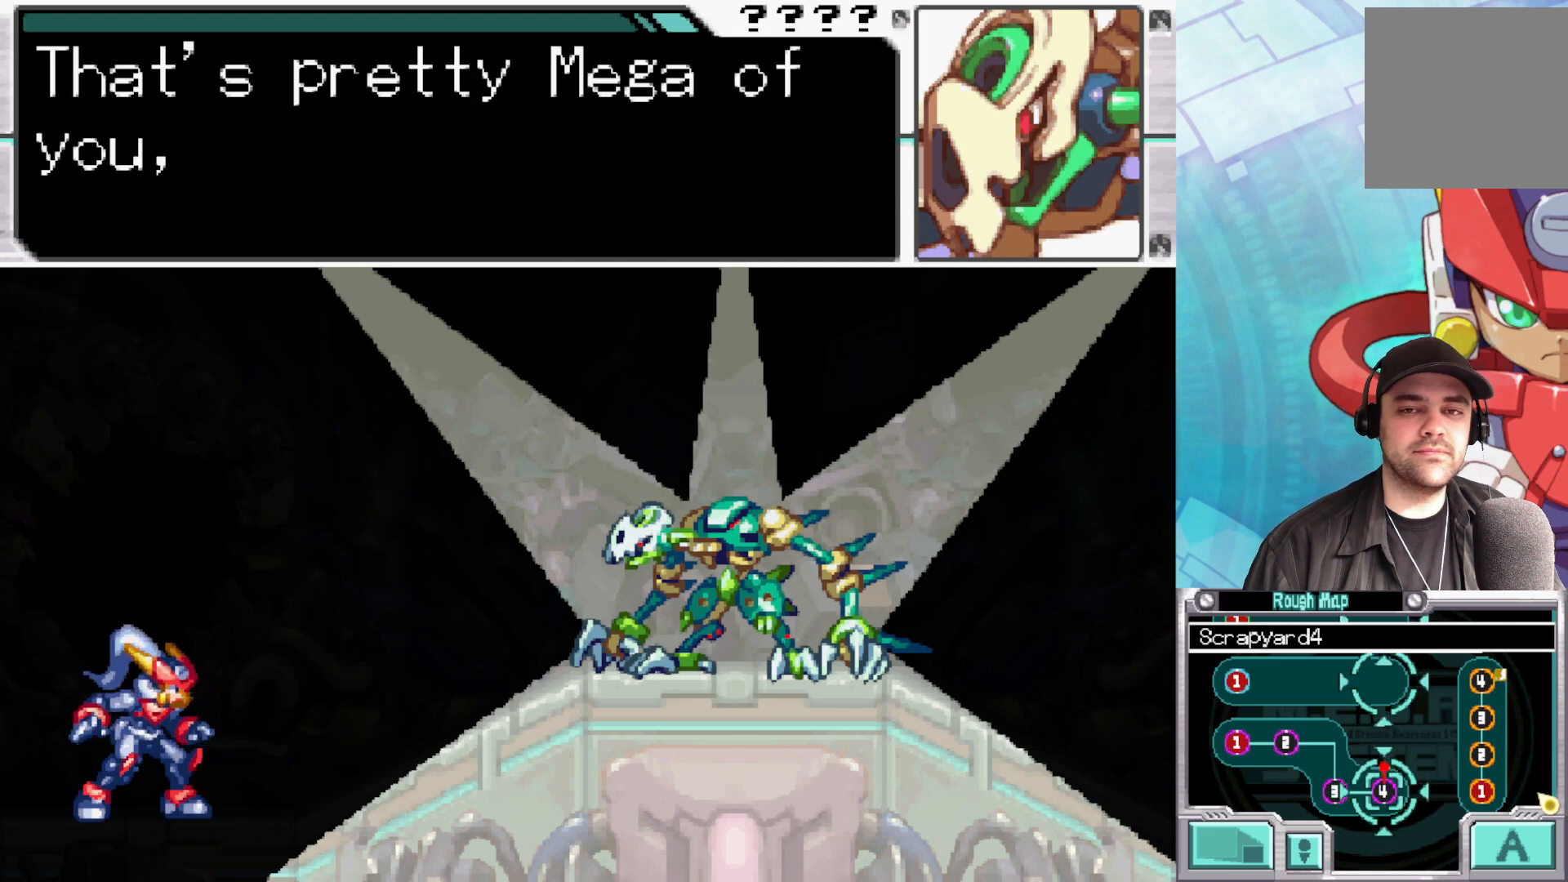
{"buttons": [], "left_stick": "center", "right_stick": "center", "events": []}
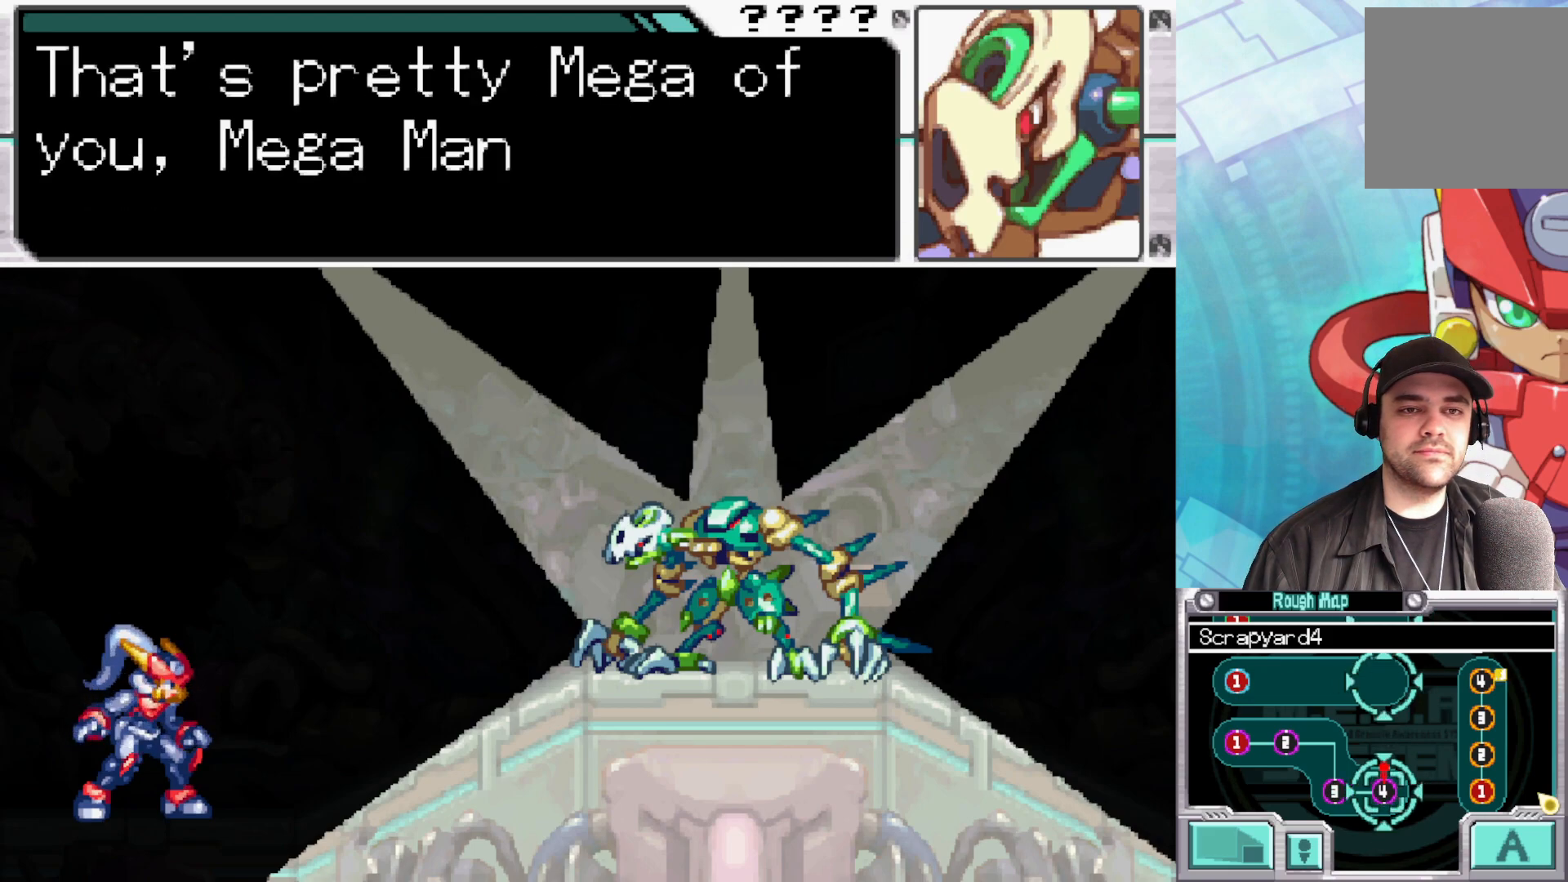
{"buttons": [], "left_stick": "center", "right_stick": "center", "events": []}
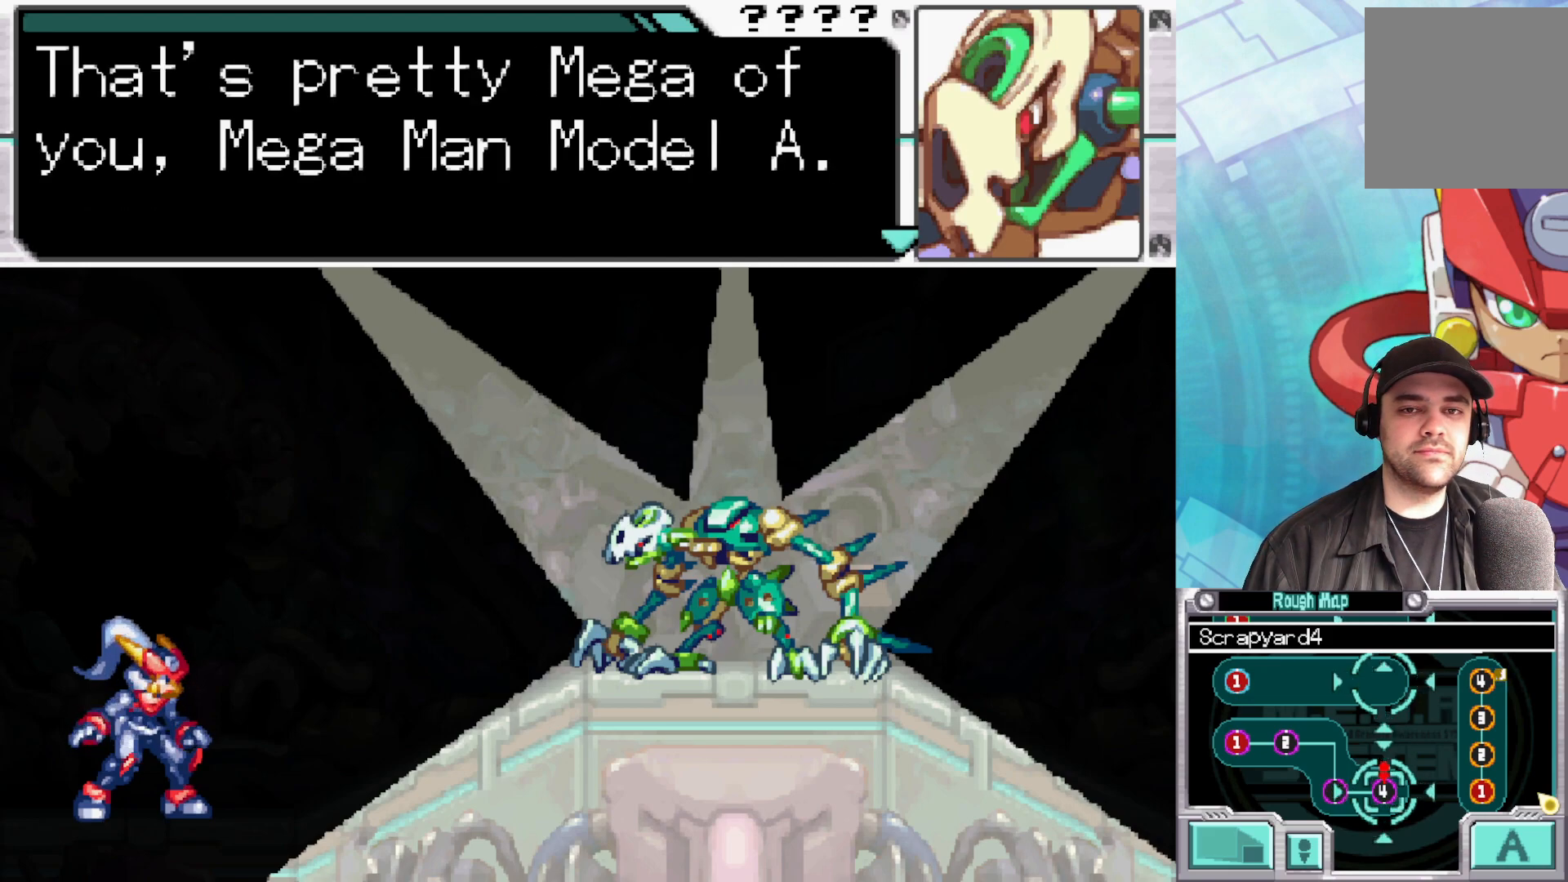
{"buttons": [], "left_stick": "center", "right_stick": "center", "events": []}
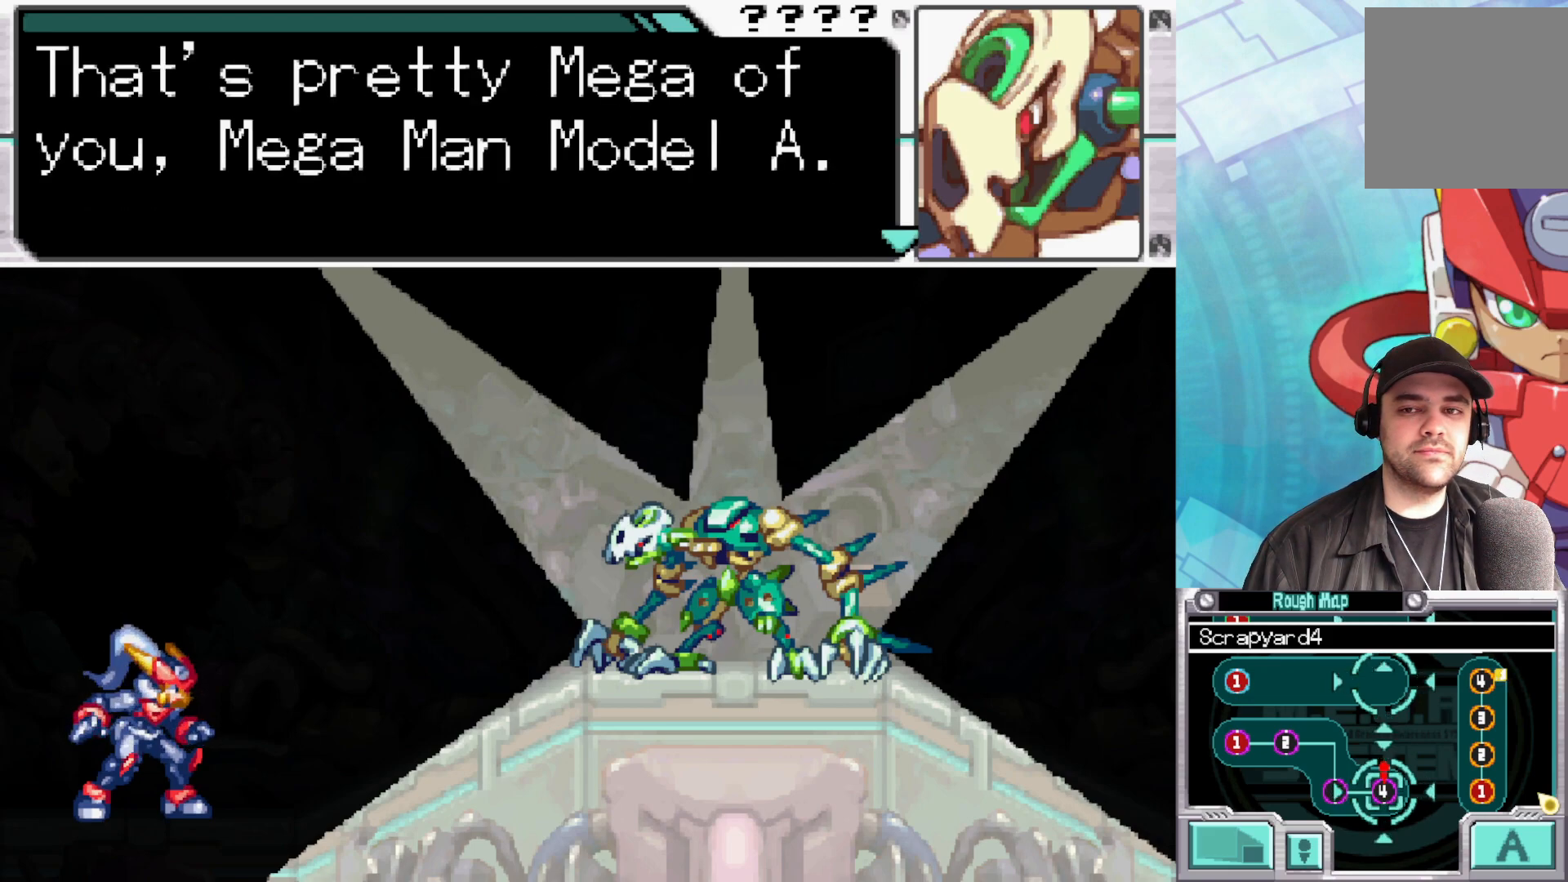
{"buttons": [], "left_stick": "center", "right_stick": "center", "events": []}
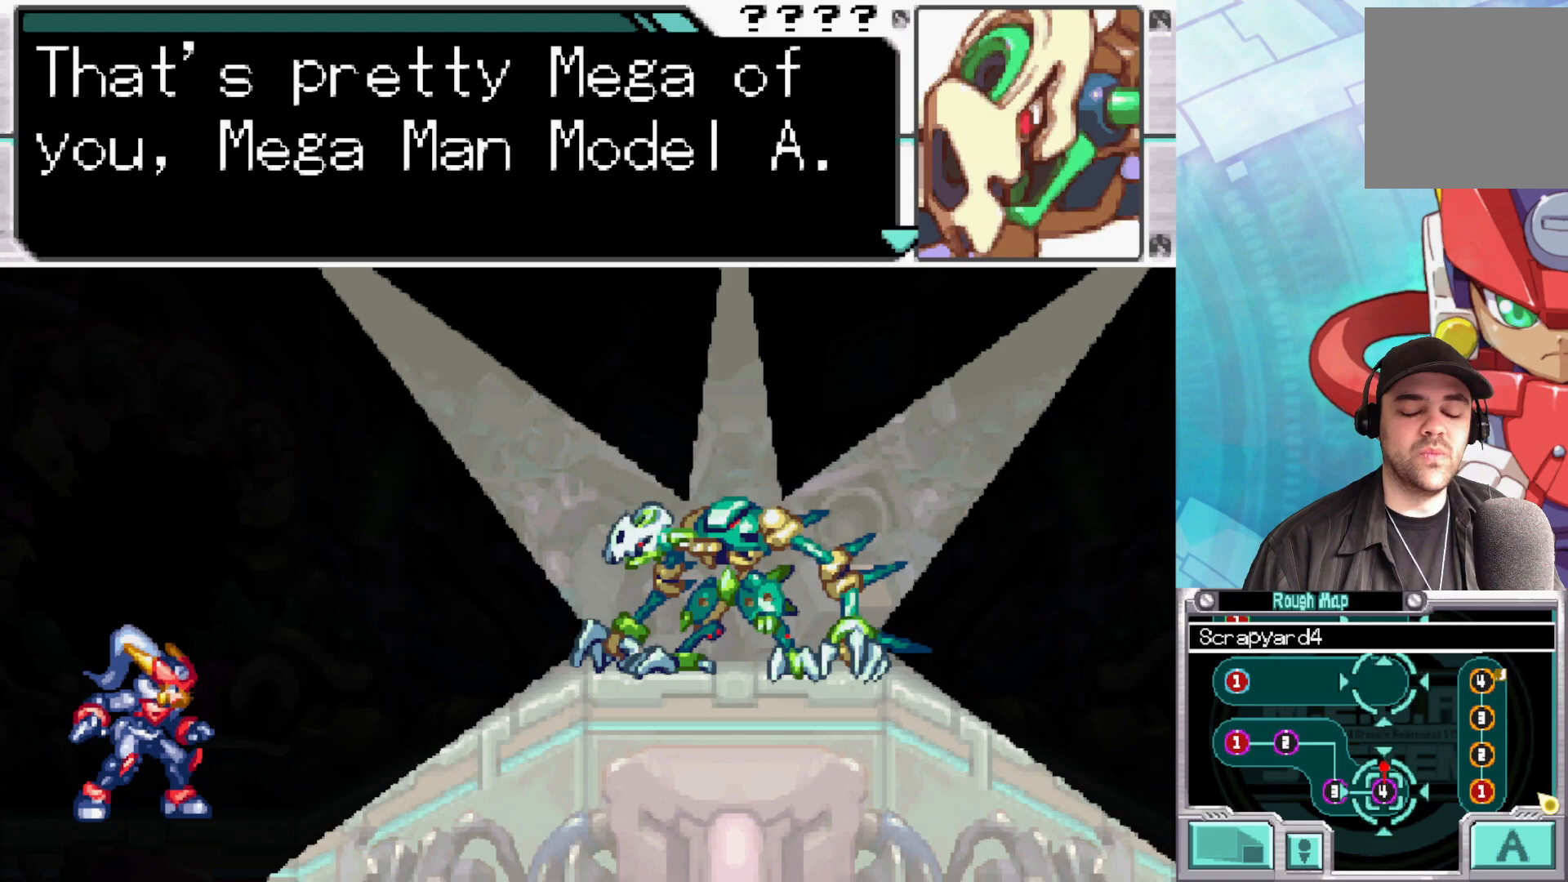
{"buttons": [], "left_stick": "center", "right_stick": "center", "events": []}
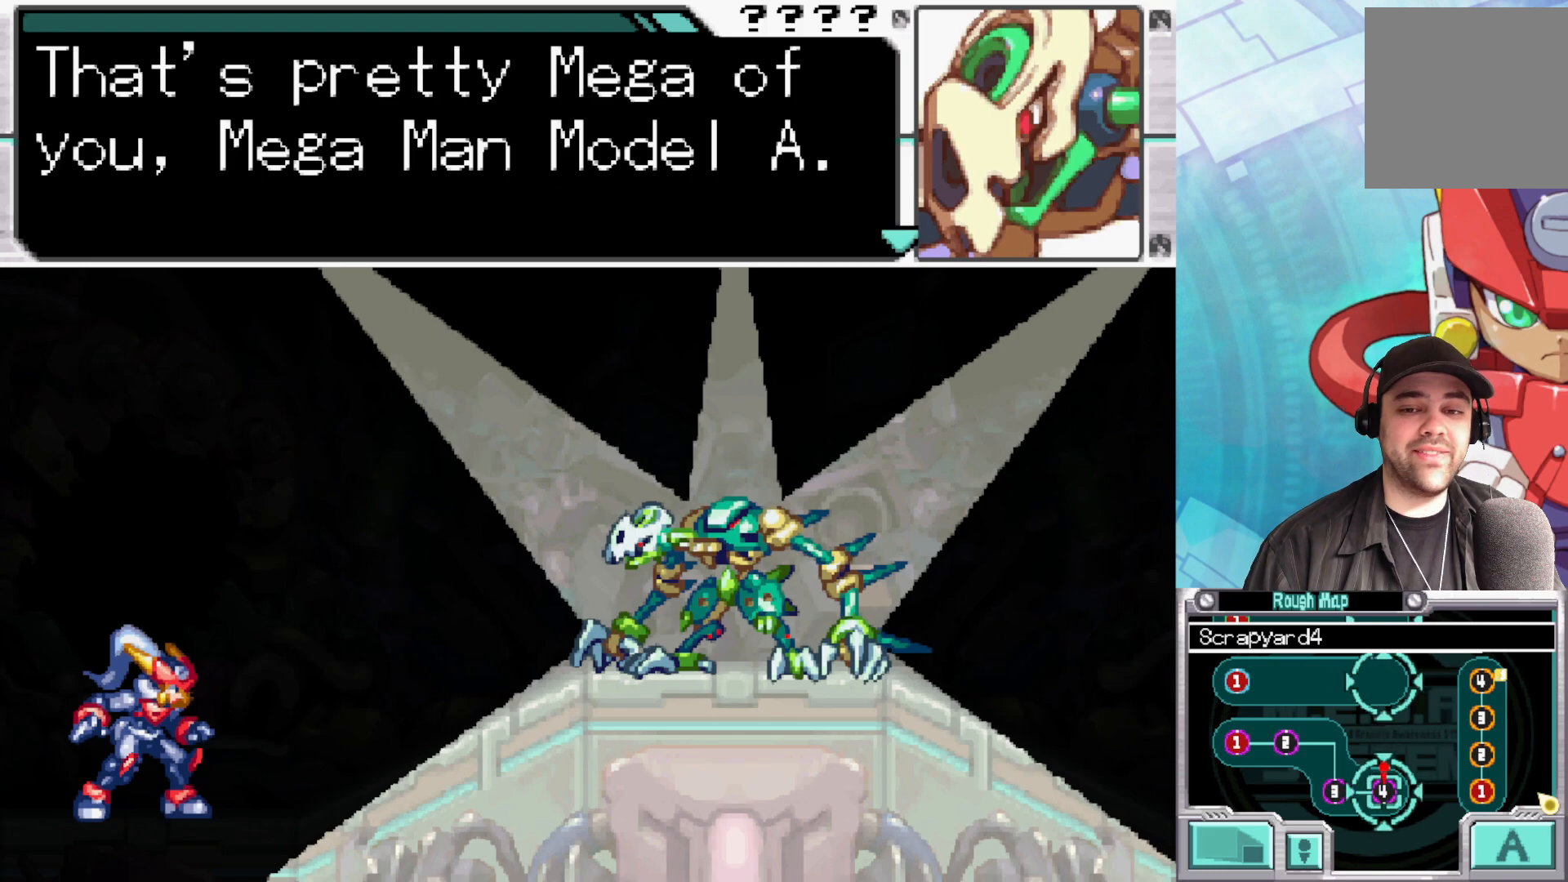
{"buttons": [], "left_stick": "center", "right_stick": "center", "events": []}
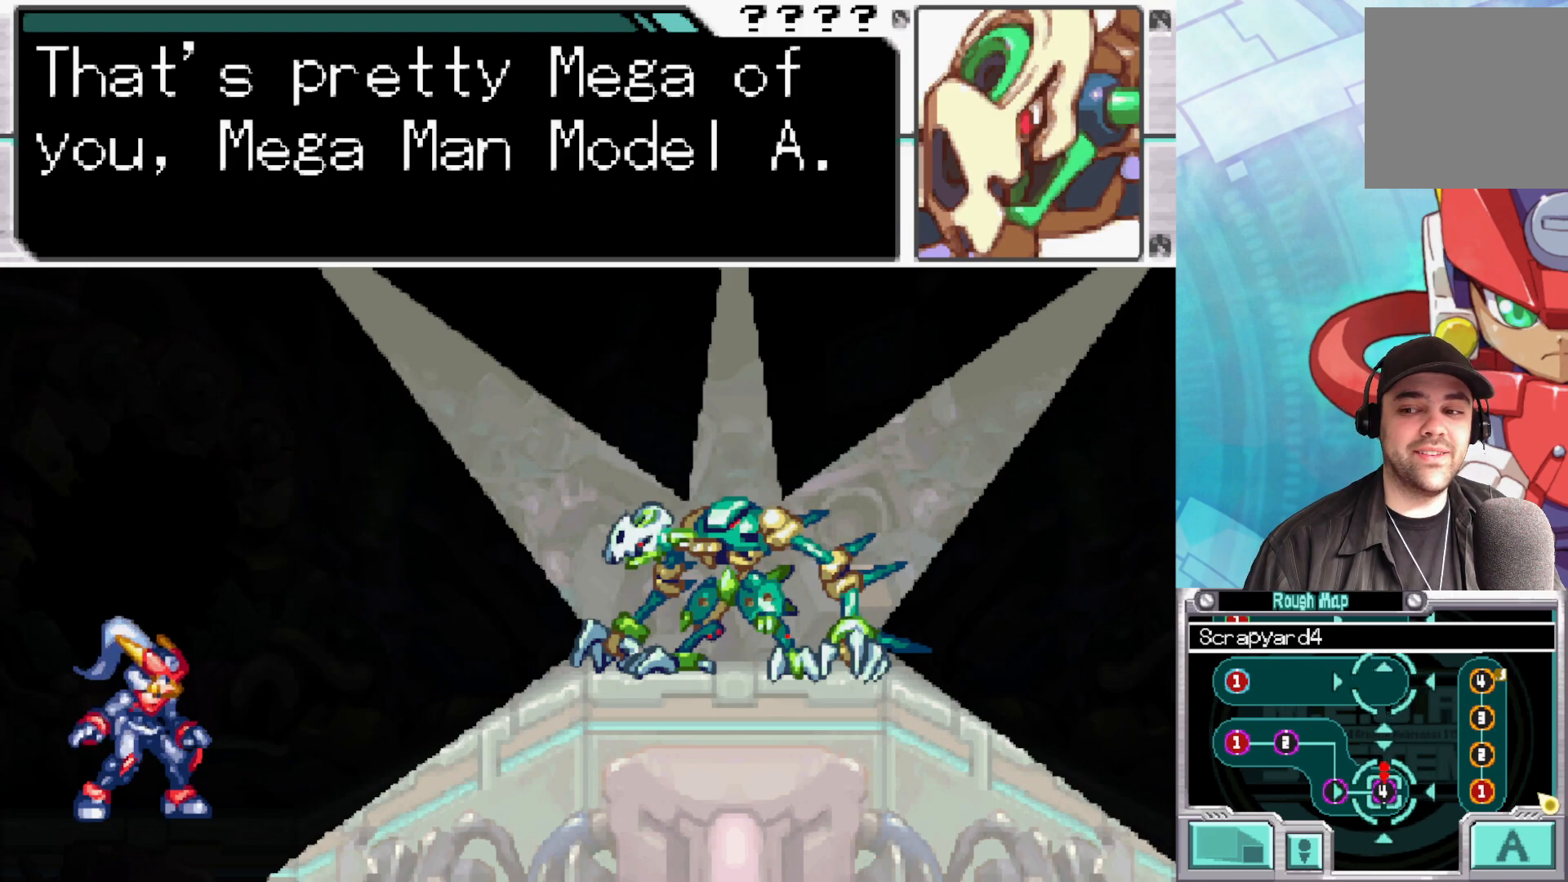
{"buttons": ["A"], "left_stick": "center", "right_stick": "center", "events": [[483, "A", "down"]]}
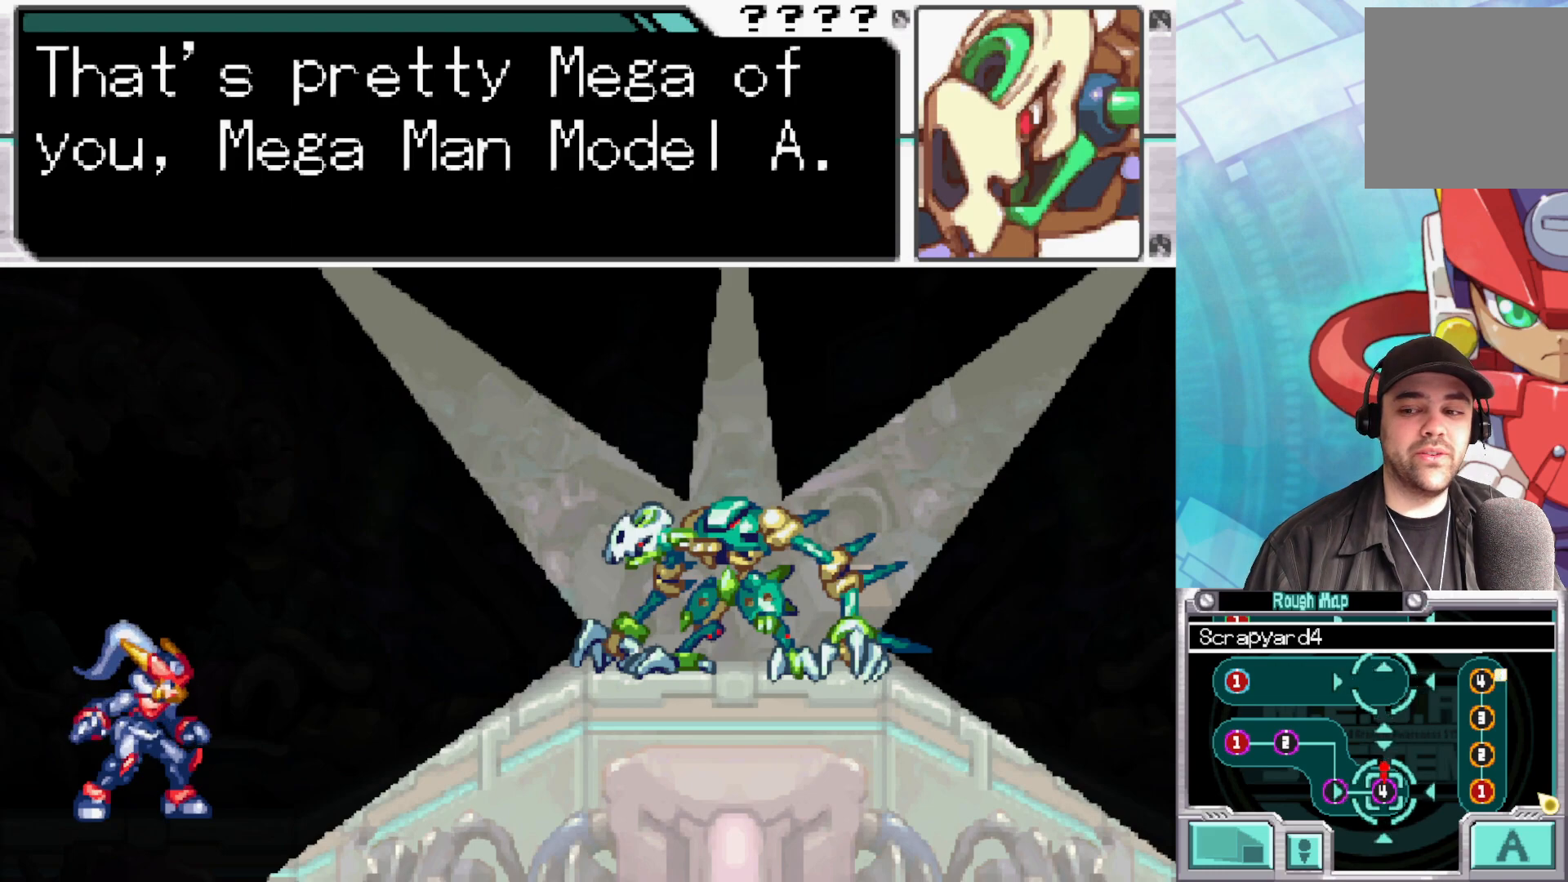
{"buttons": [], "left_stick": "center", "right_stick": "center", "events": [[183, "A", "up"]]}
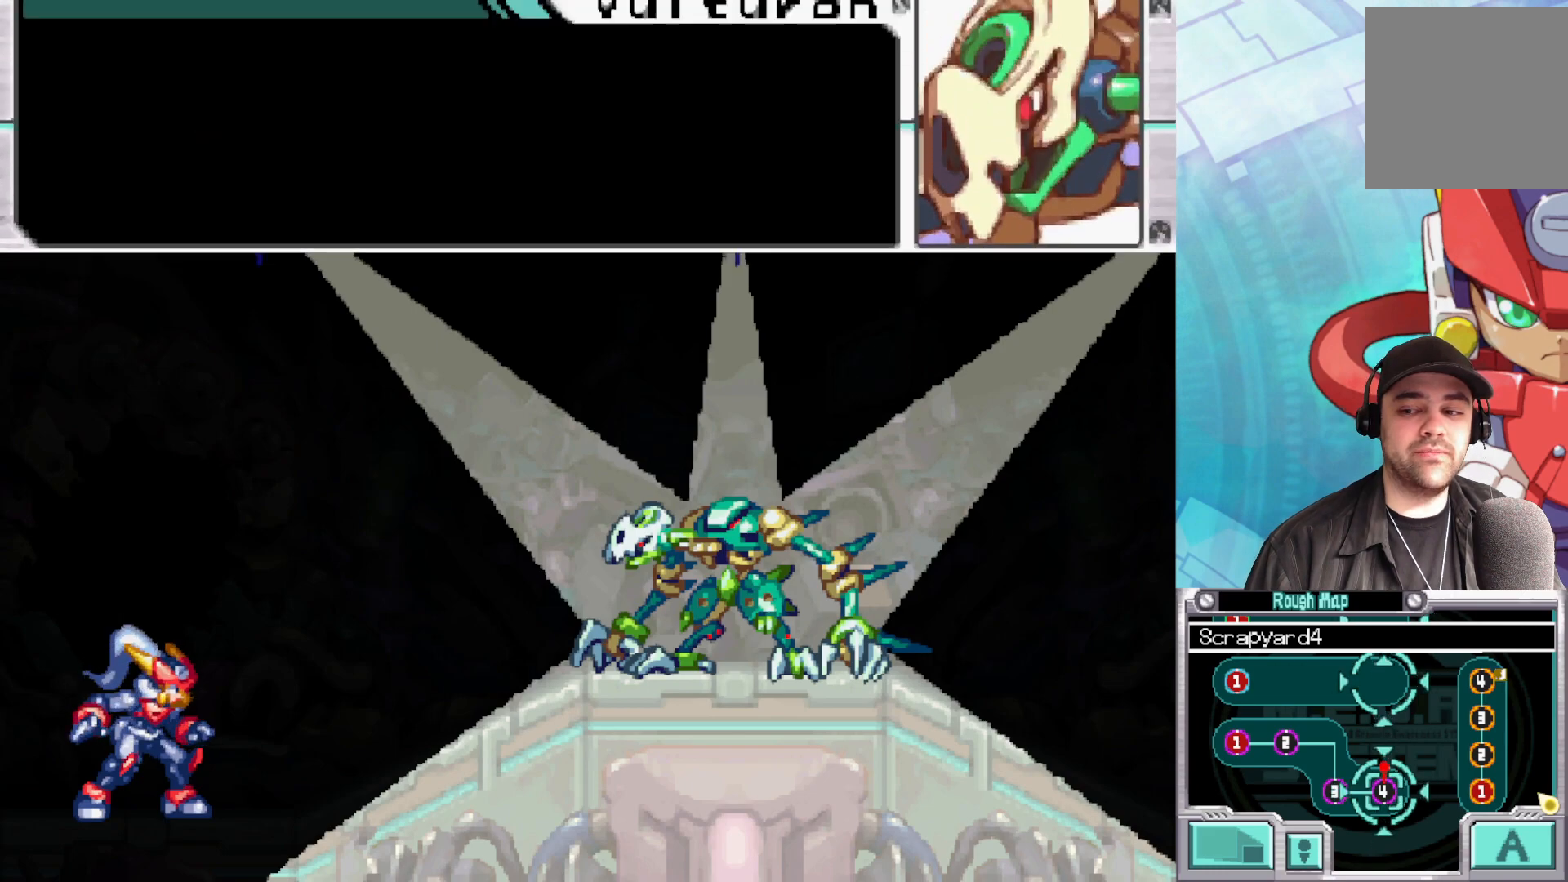
{"buttons": ["A"], "left_stick": "center", "right_stick": "center", "events": [[400, "A", "down"]]}
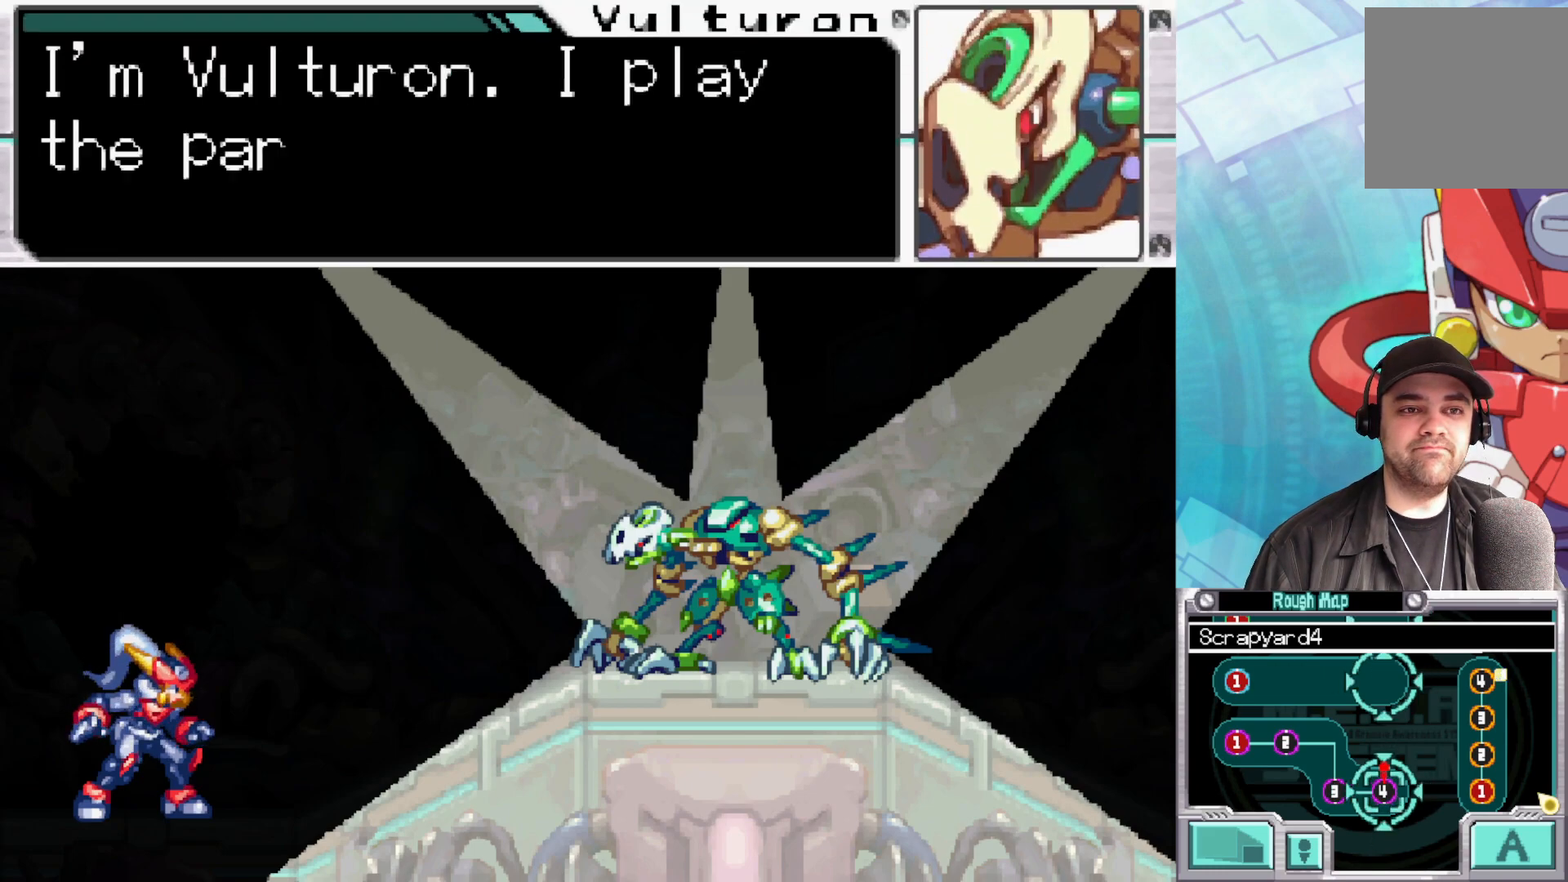
{"buttons": [], "left_stick": "center", "right_stick": "center", "events": [[117, "A", "up"]]}
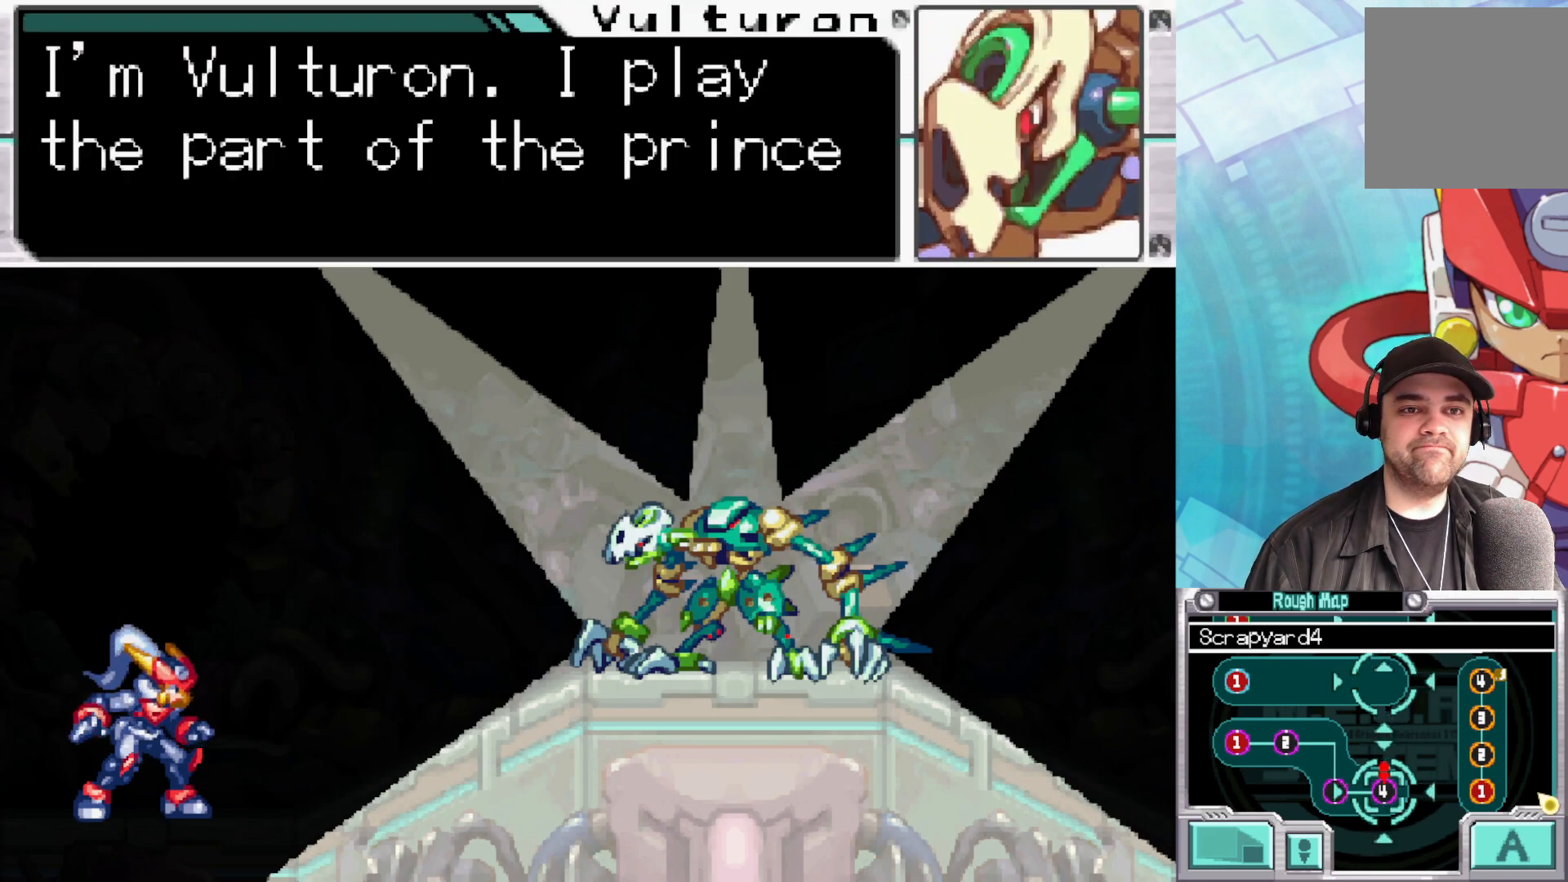
{"buttons": [], "left_stick": "center", "right_stick": "center", "events": []}
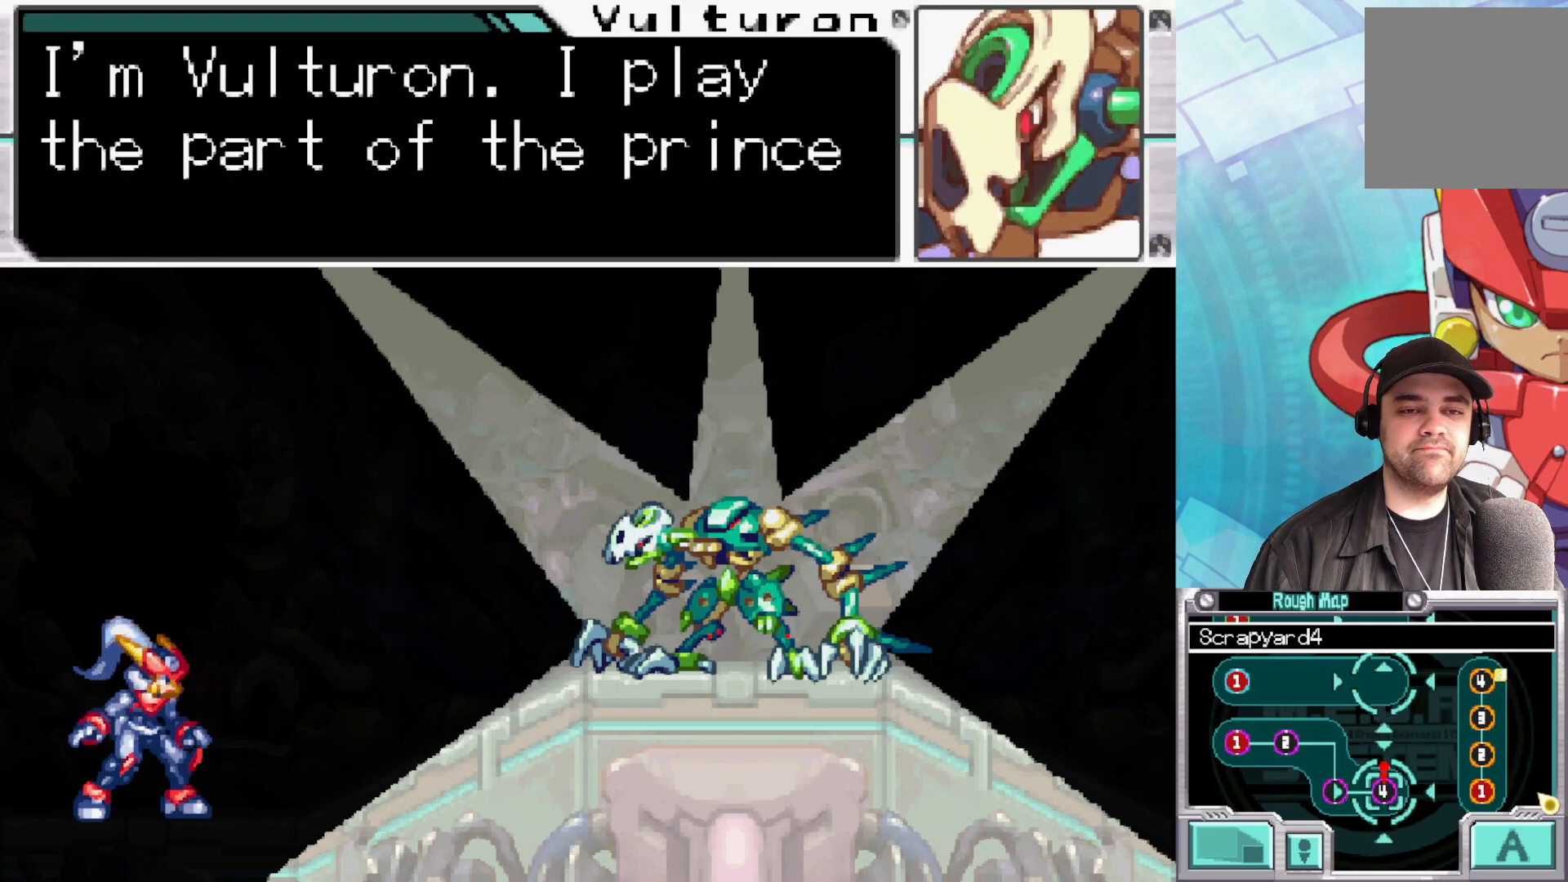
{"buttons": [], "left_stick": "center", "right_stick": "center", "events": []}
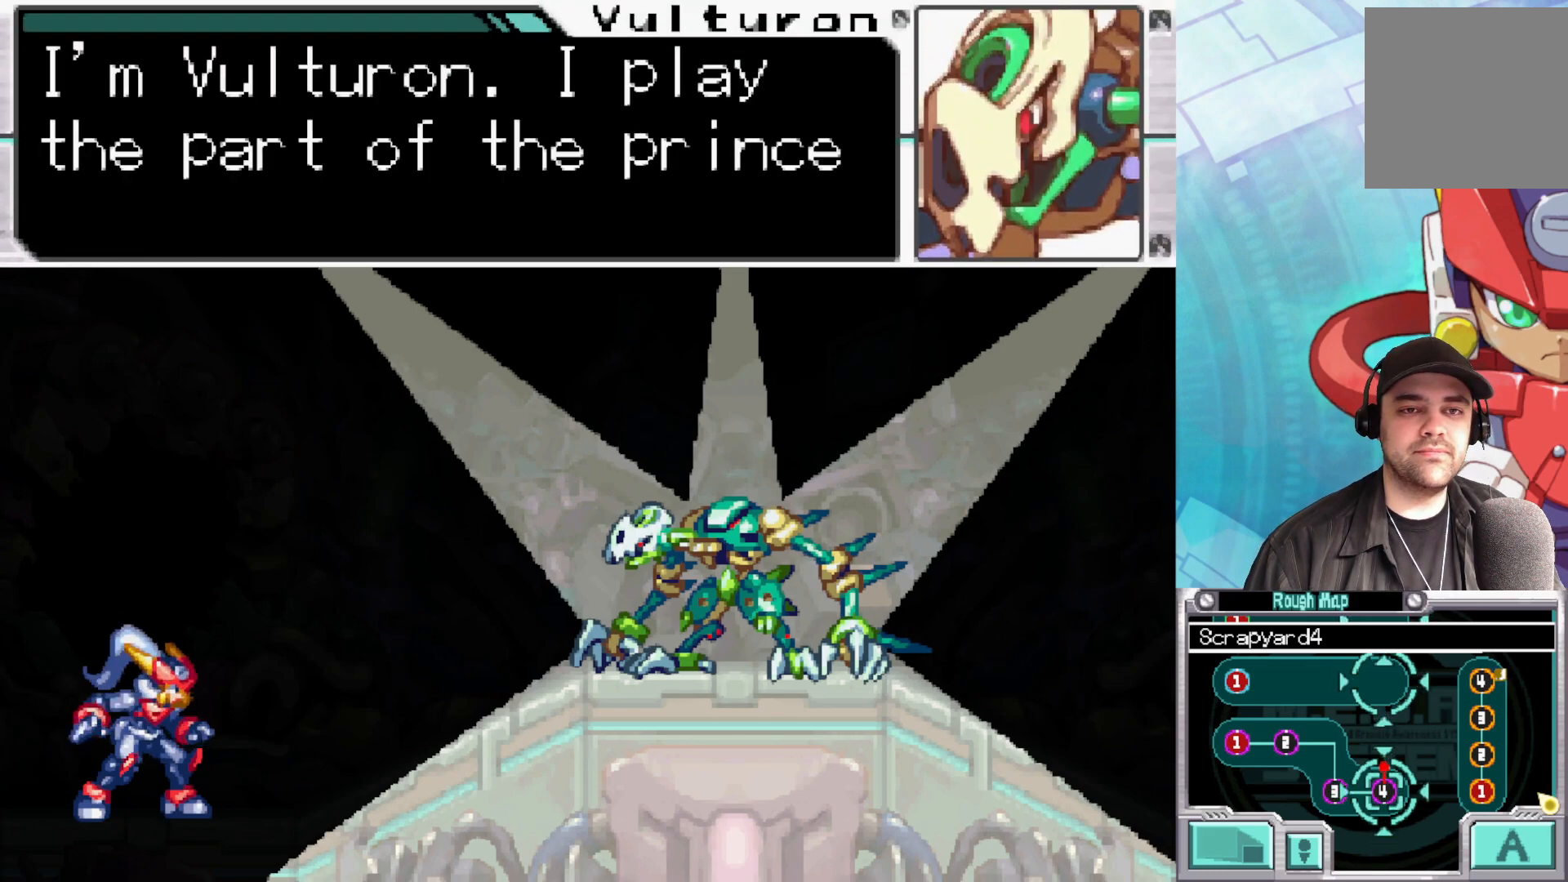
{"buttons": [], "left_stick": "center", "right_stick": "center", "events": []}
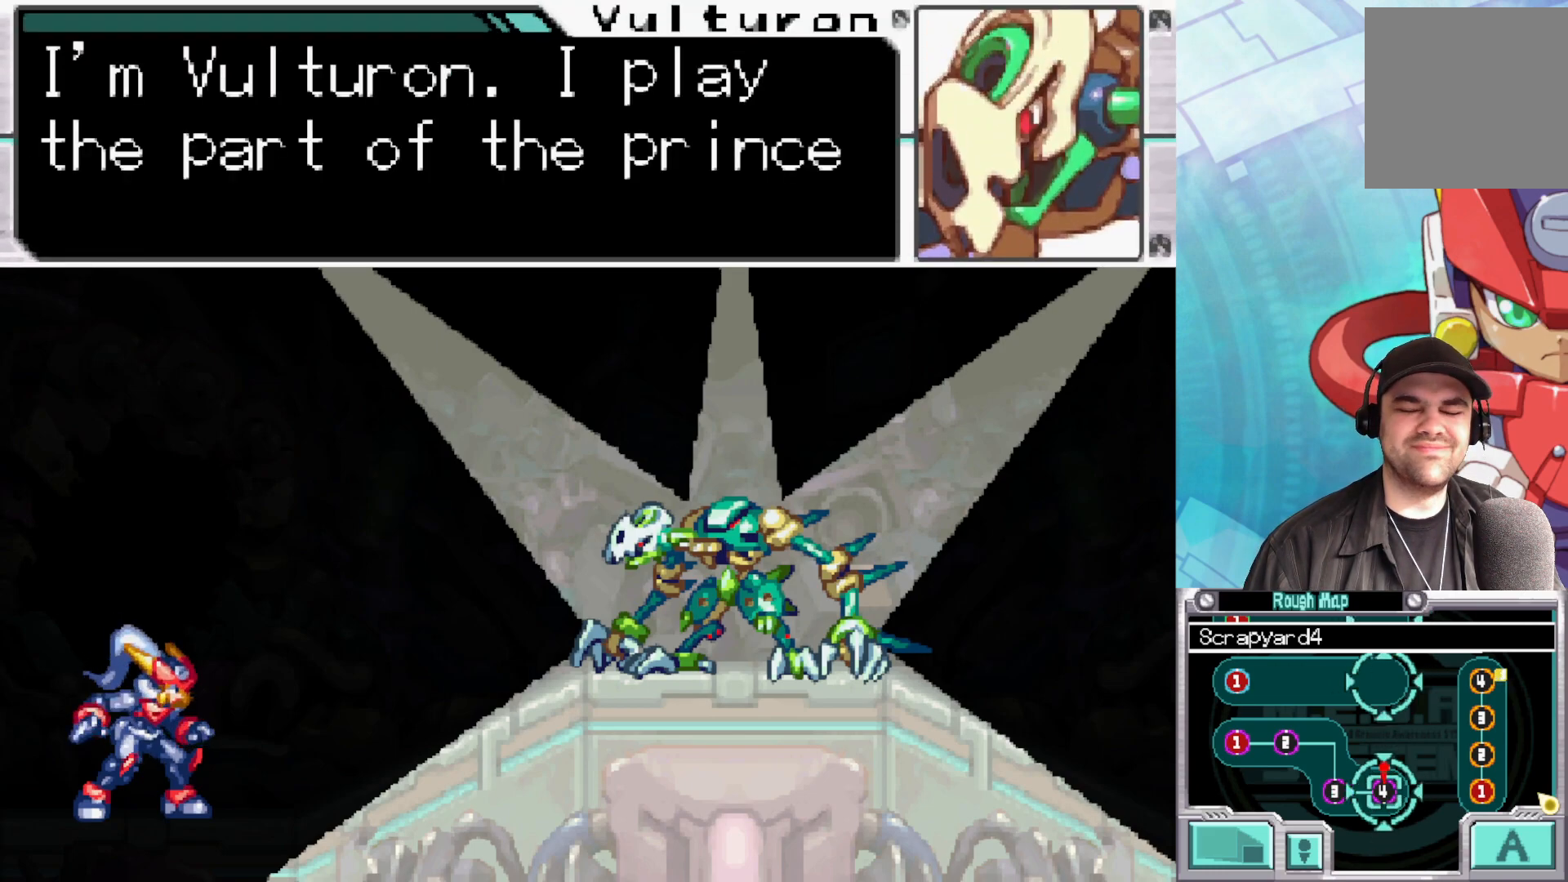
{"buttons": [], "left_stick": "center", "right_stick": "center", "events": []}
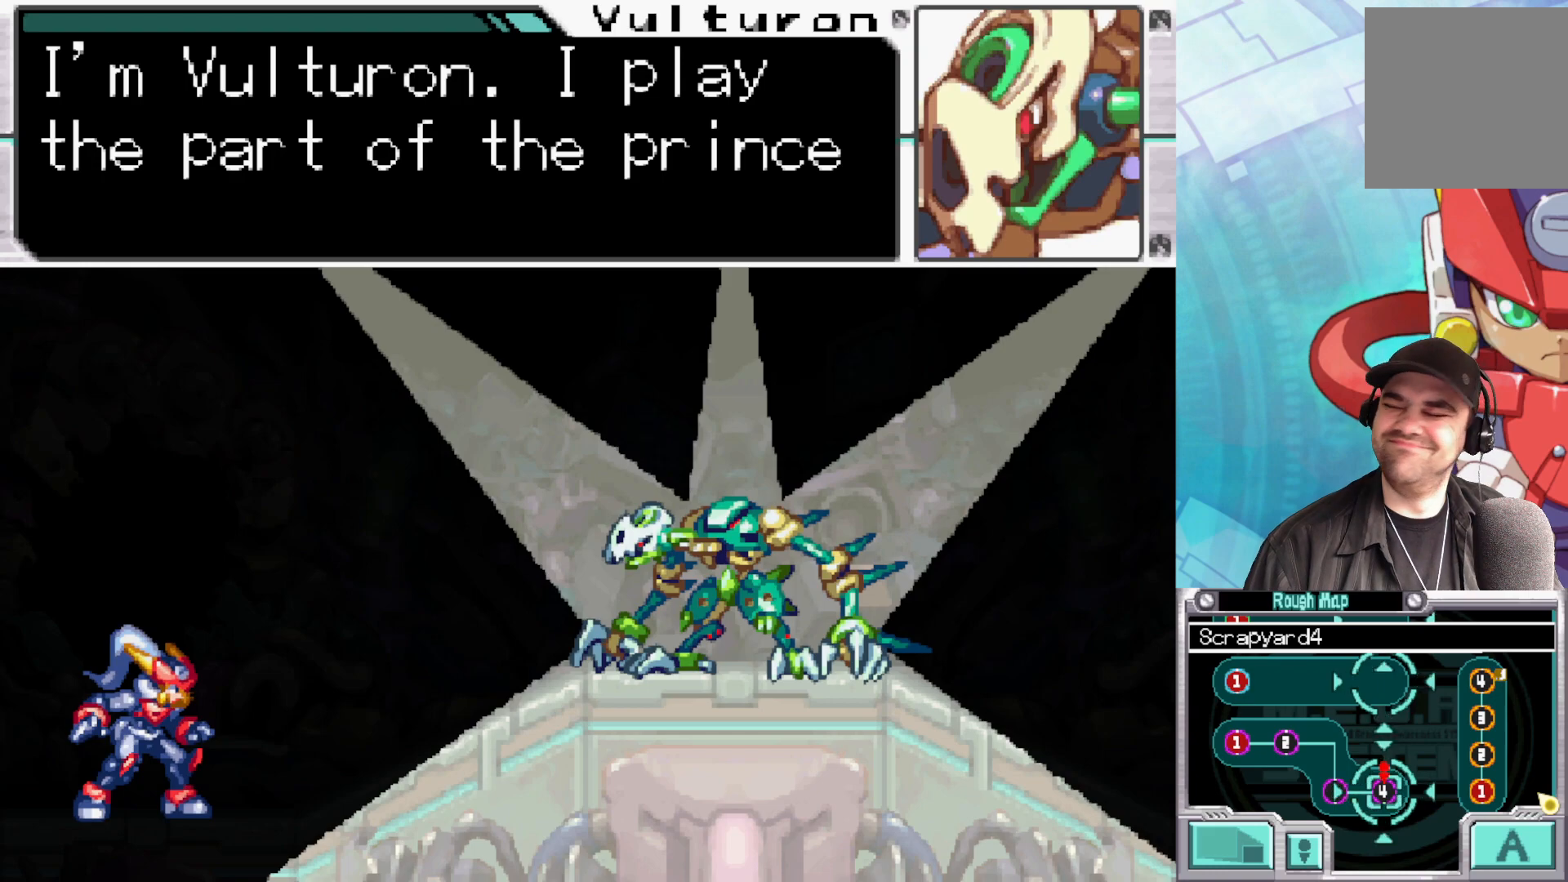
{"buttons": [], "left_stick": "center", "right_stick": "center", "events": []}
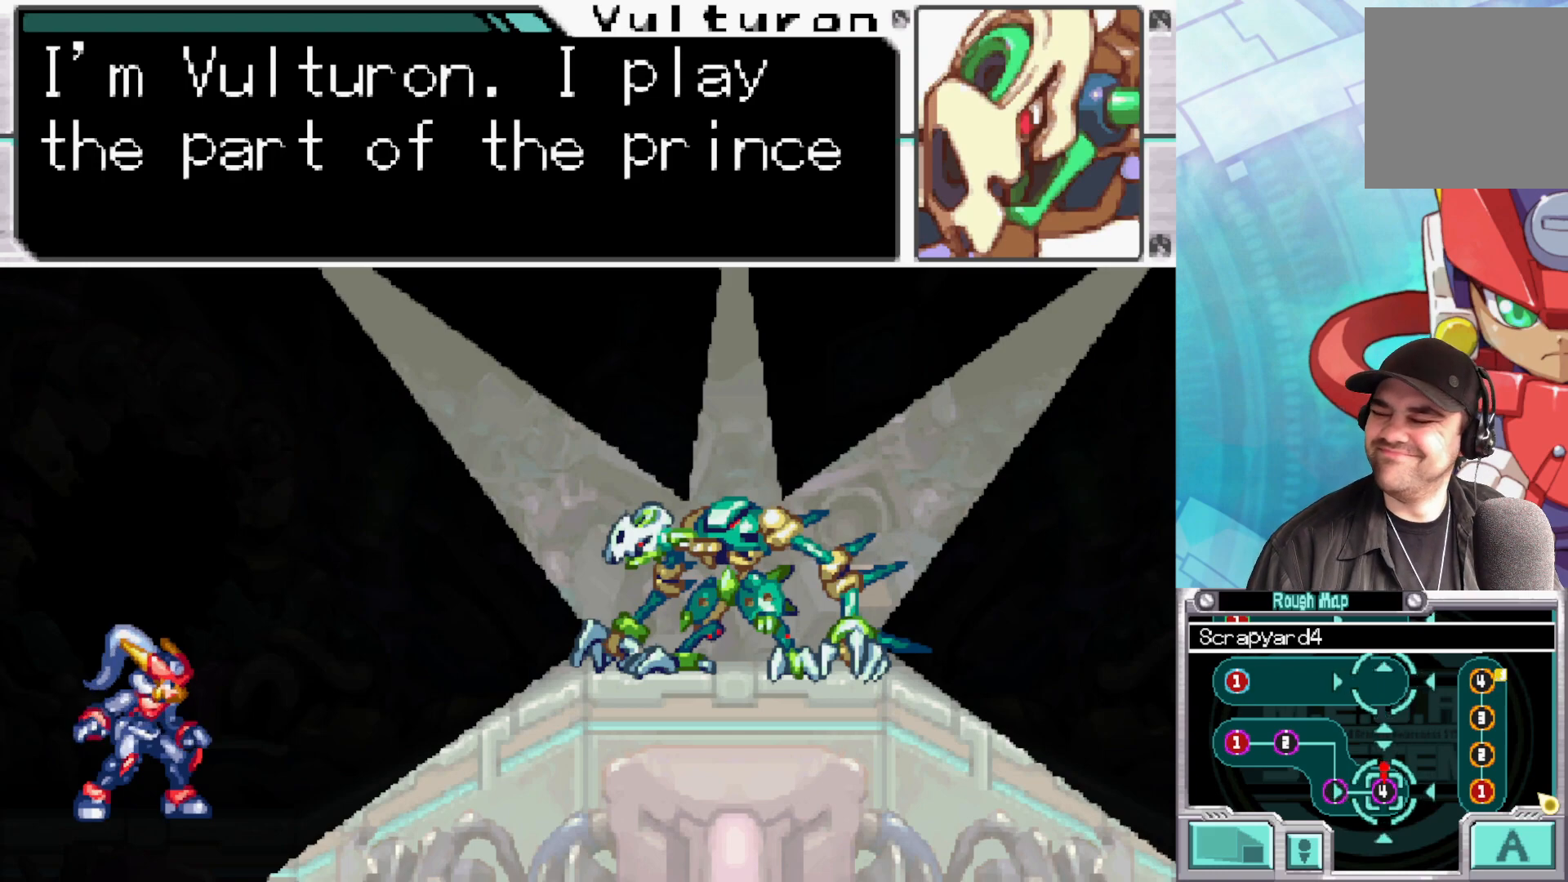
{"buttons": [], "left_stick": "center", "right_stick": "center", "events": []}
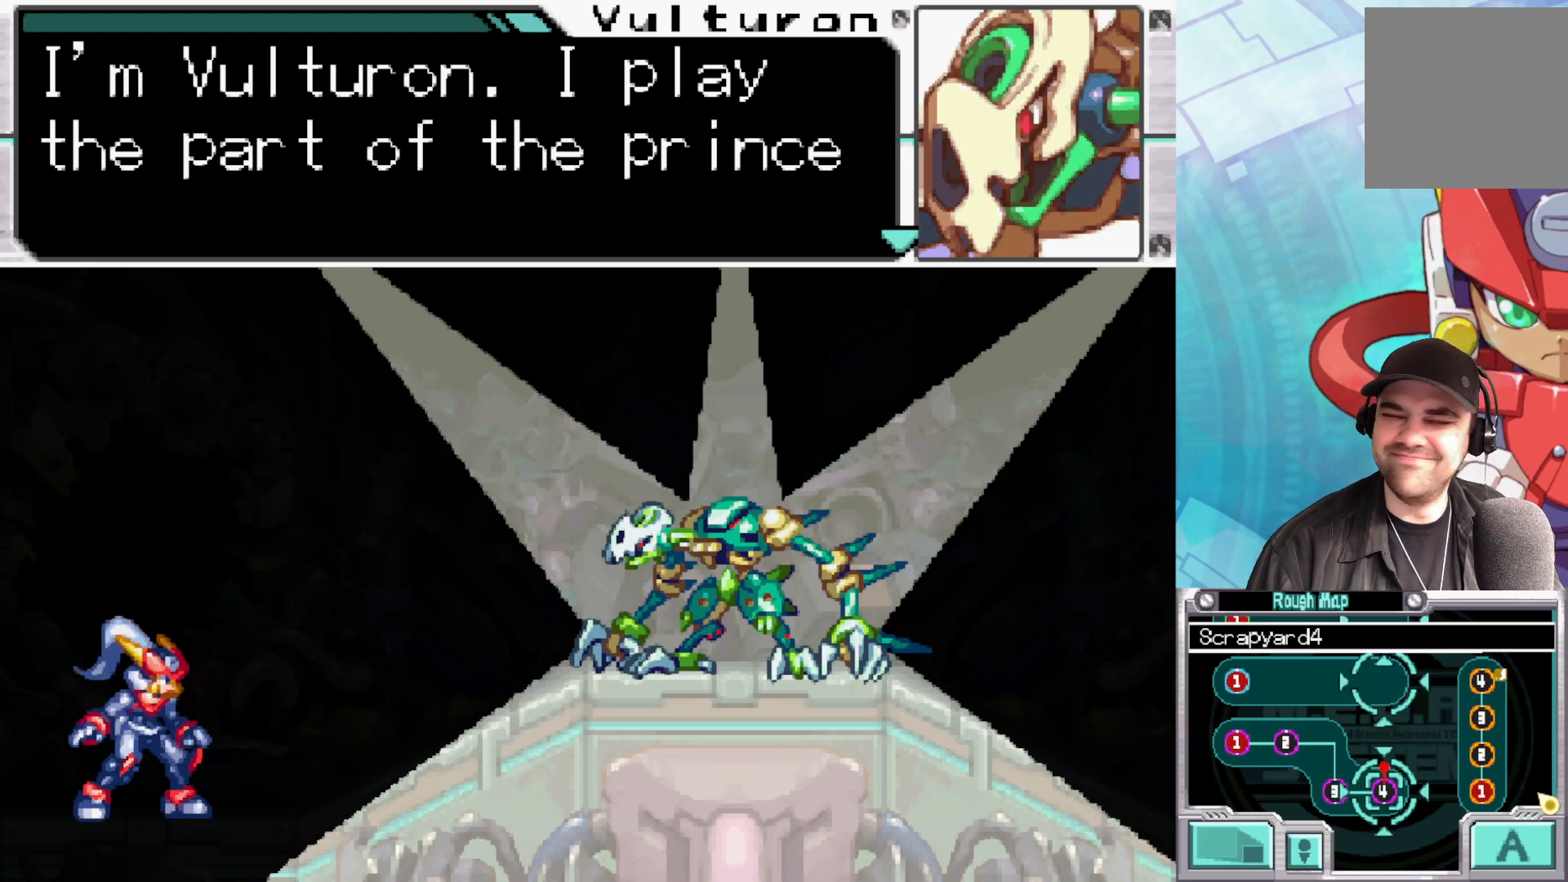
{"buttons": [], "left_stick": "center", "right_stick": "center", "events": []}
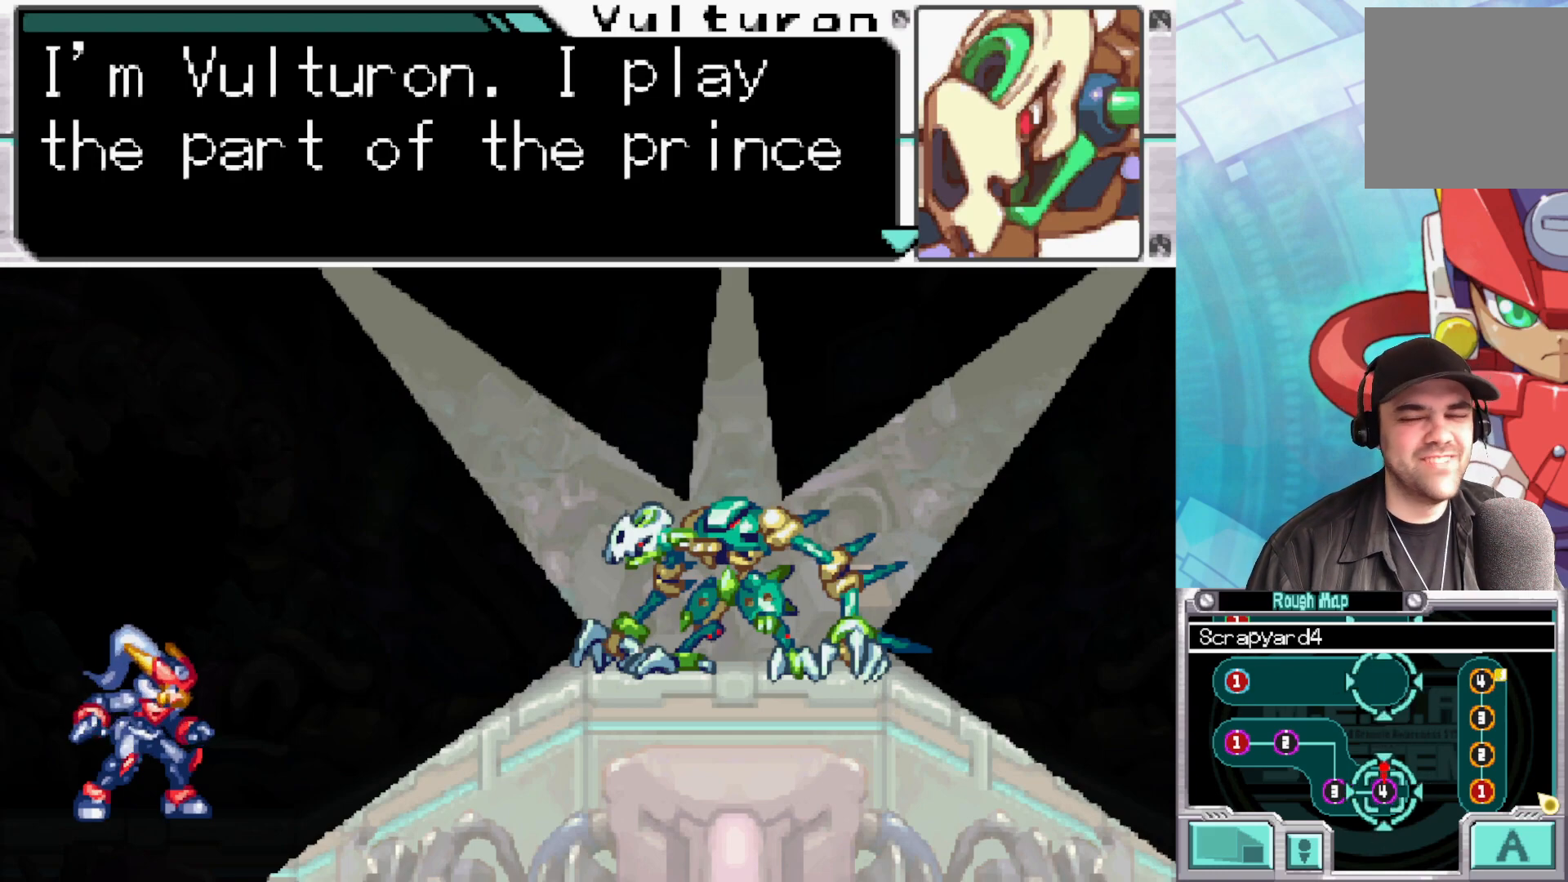
{"buttons": [], "left_stick": "center", "right_stick": "center", "events": [[217, "A", "down"], [400, "A", "up"]]}